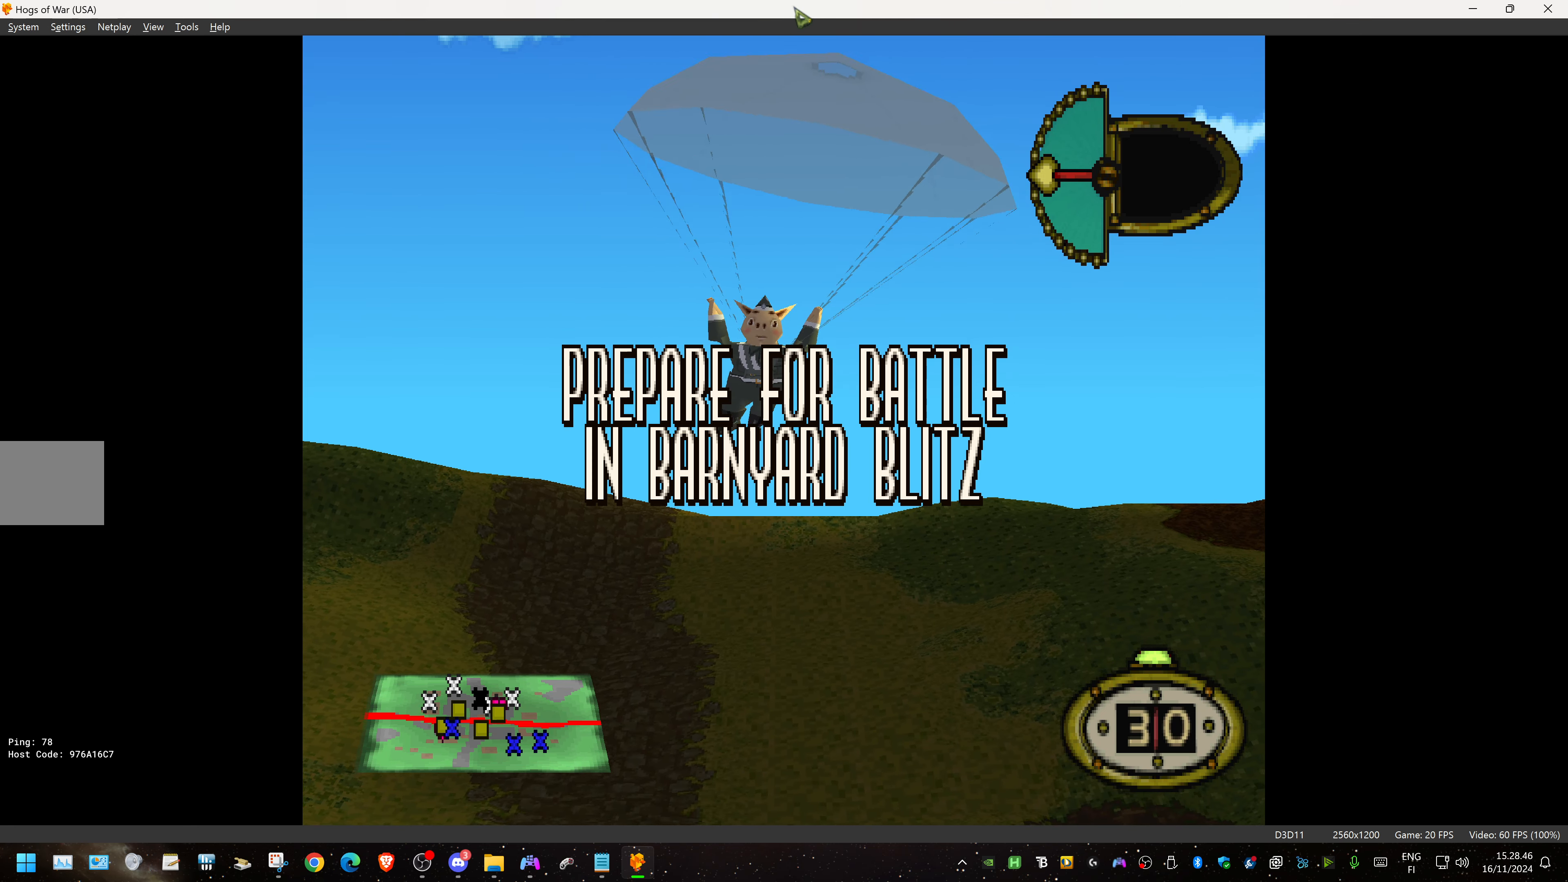
Gameplay with a controller (PlayStation layout); each line is a JSON object with the inputs held at the frame after it. "events" lists button and stick changes between this image and that frame as [ms after this image, input, new state], when the widget could be followed in between. Not read: left_stick right_stick.
{"buttons": [], "events": [[283, "CROSS", "down"], [400, "CROSS", "up"]]}
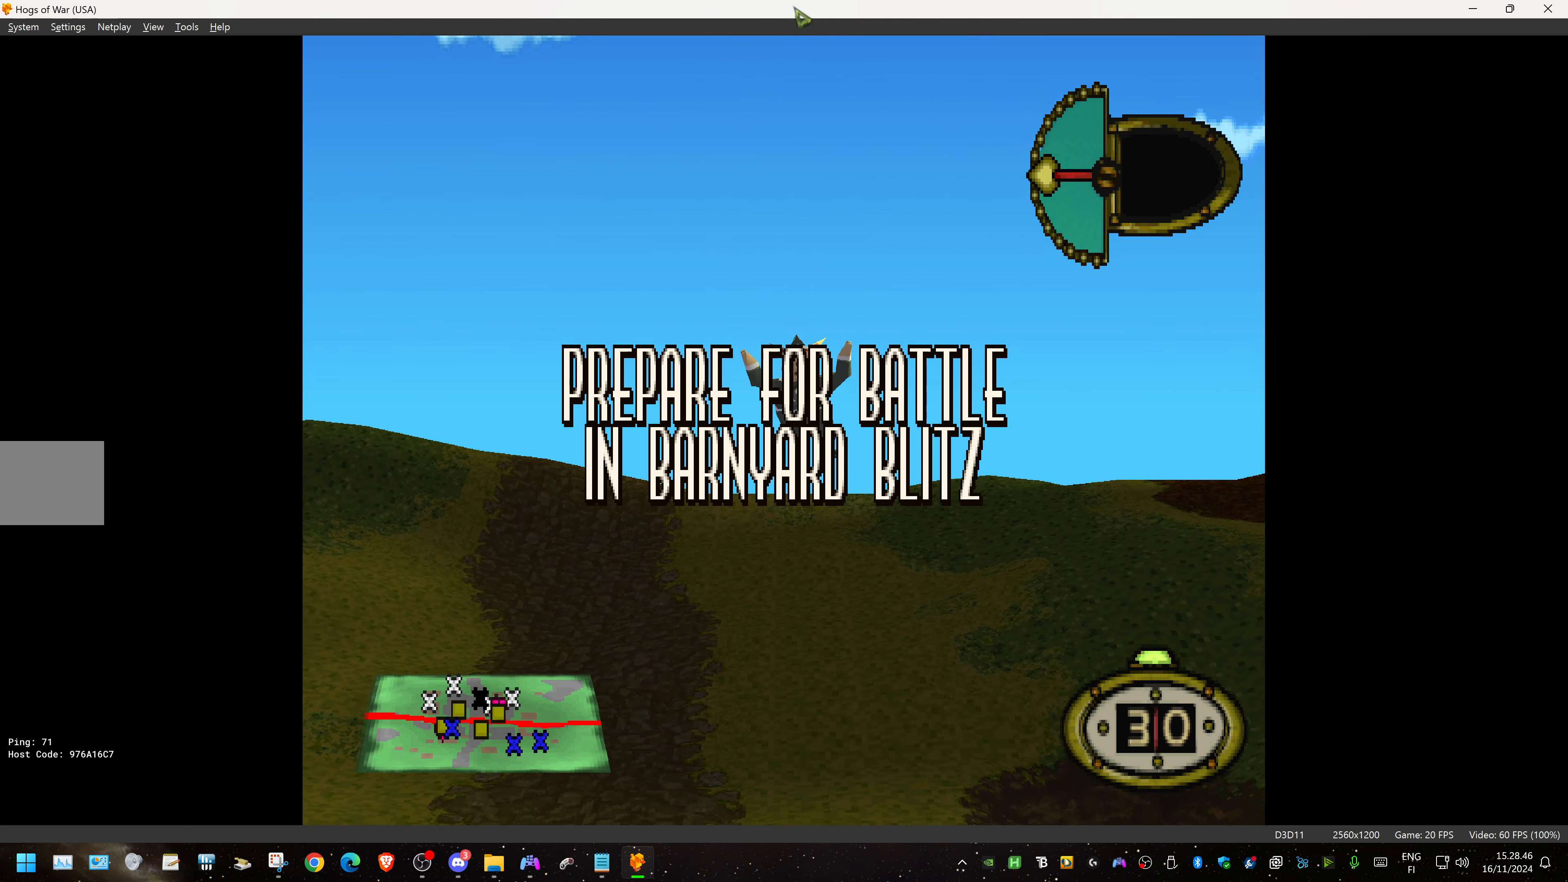
{"buttons": [], "events": []}
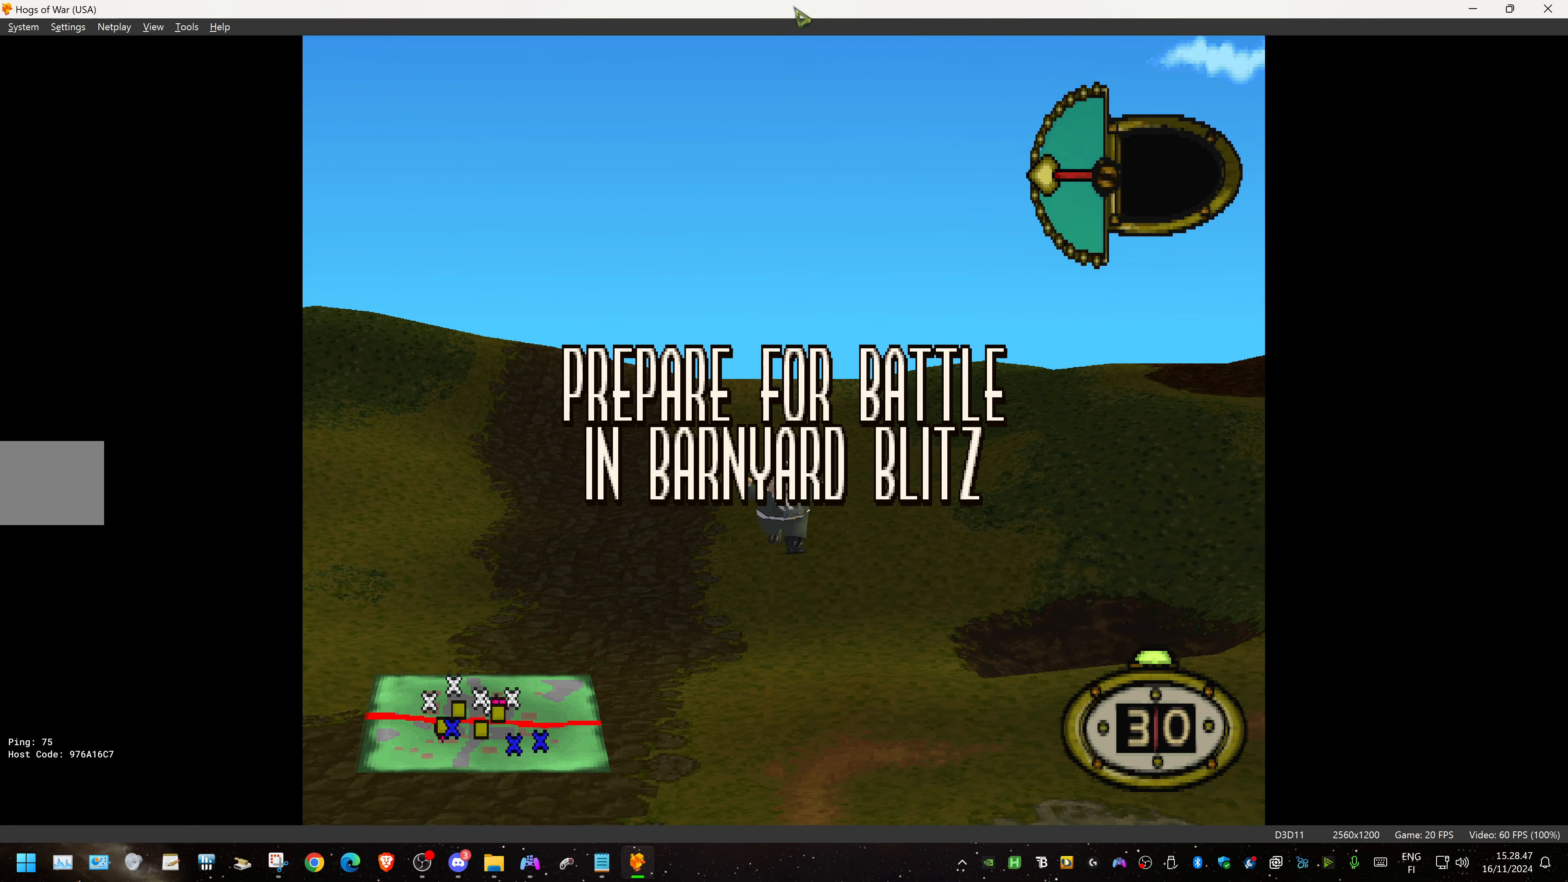
{"buttons": [], "events": []}
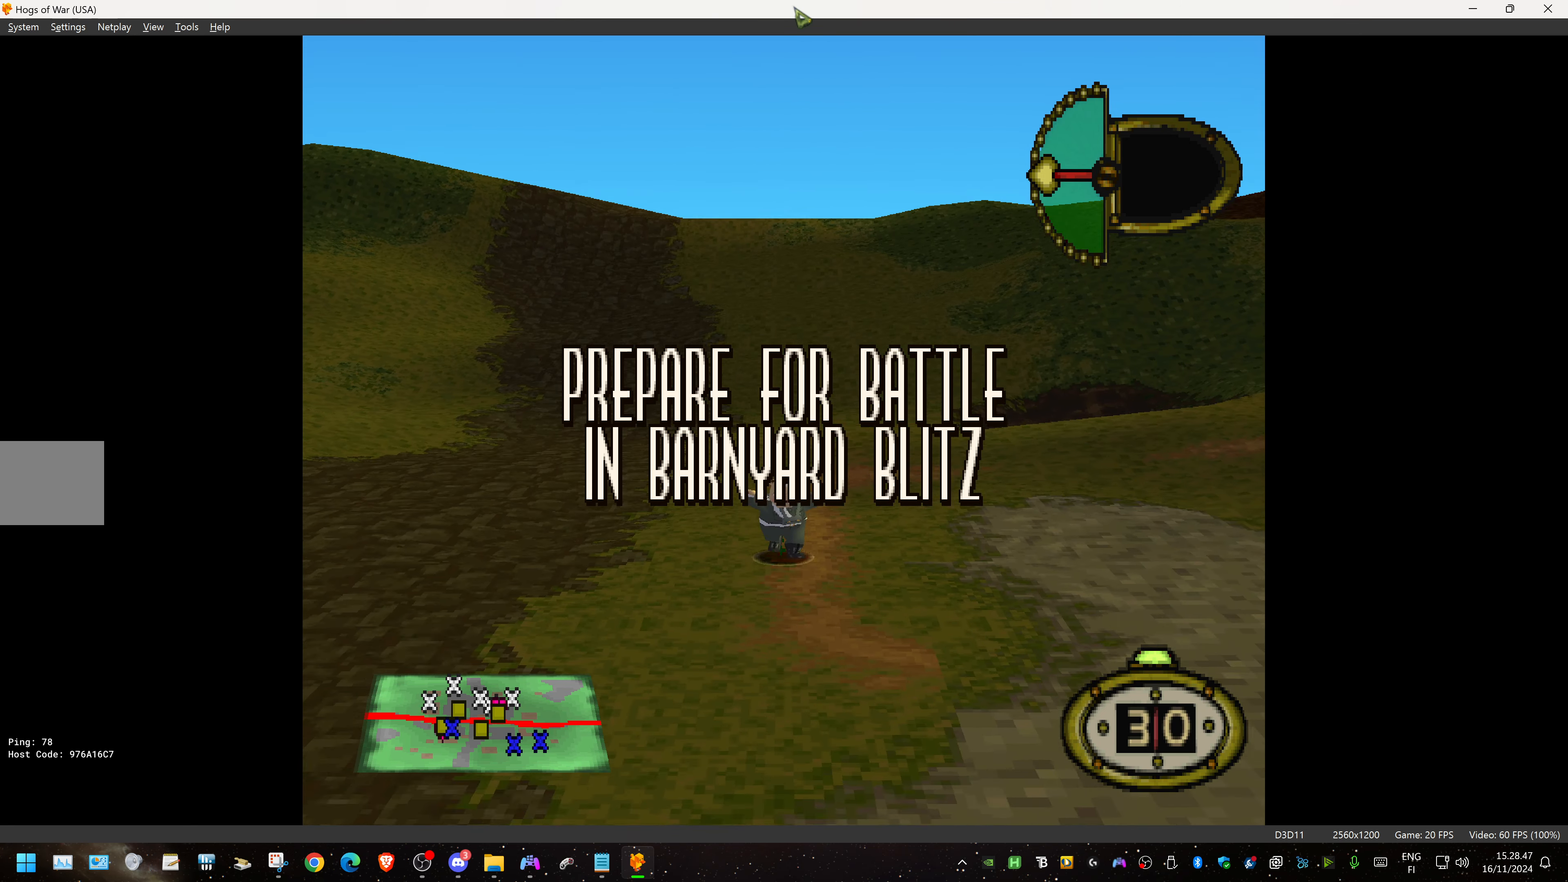
{"buttons": [], "events": []}
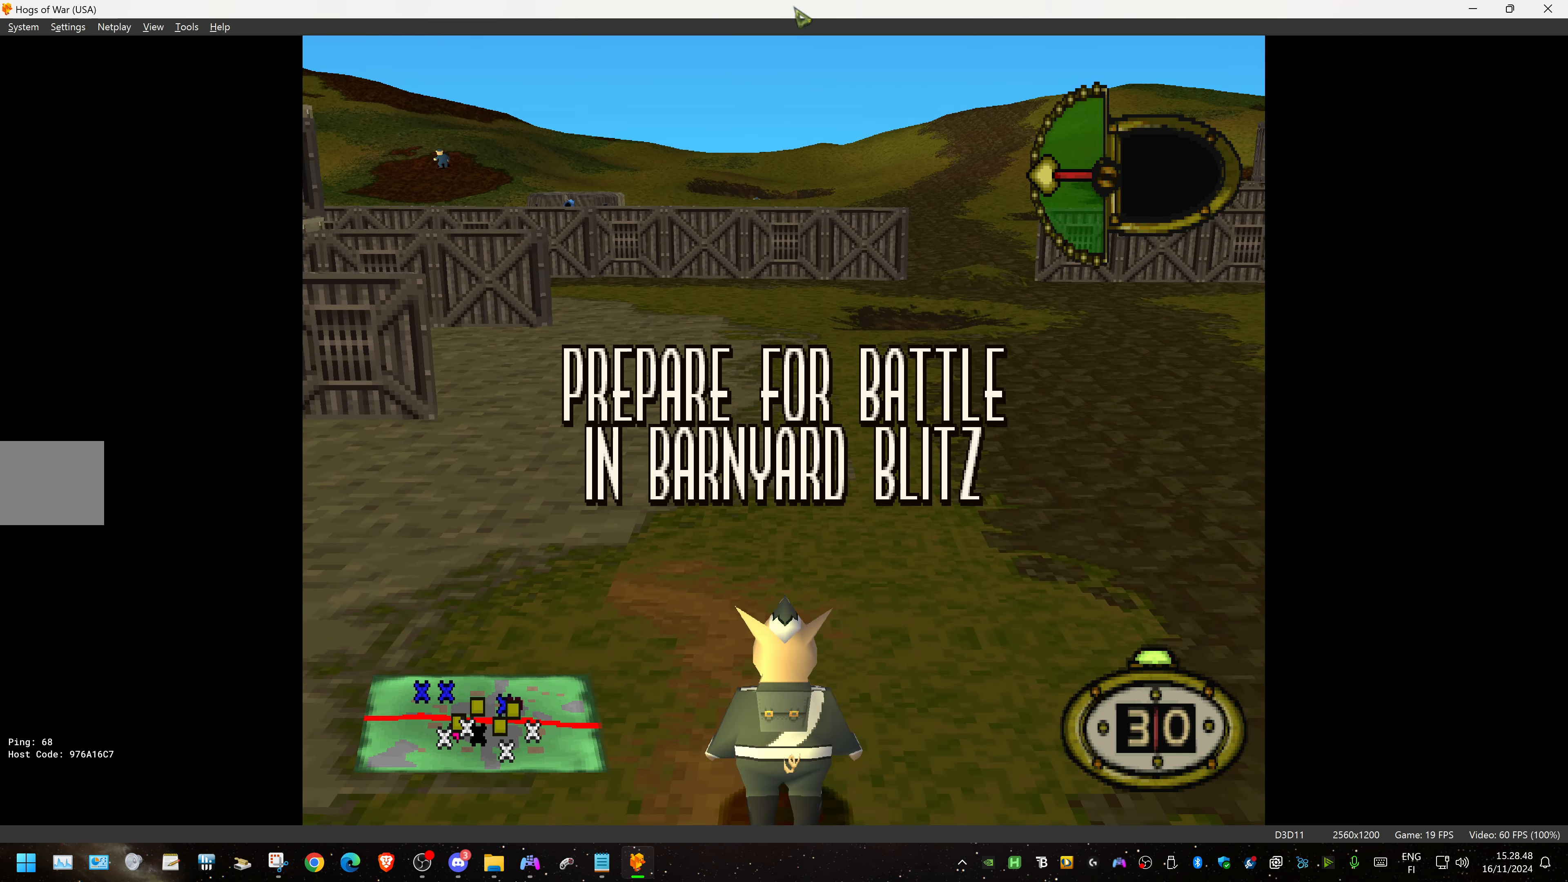
{"buttons": [], "events": []}
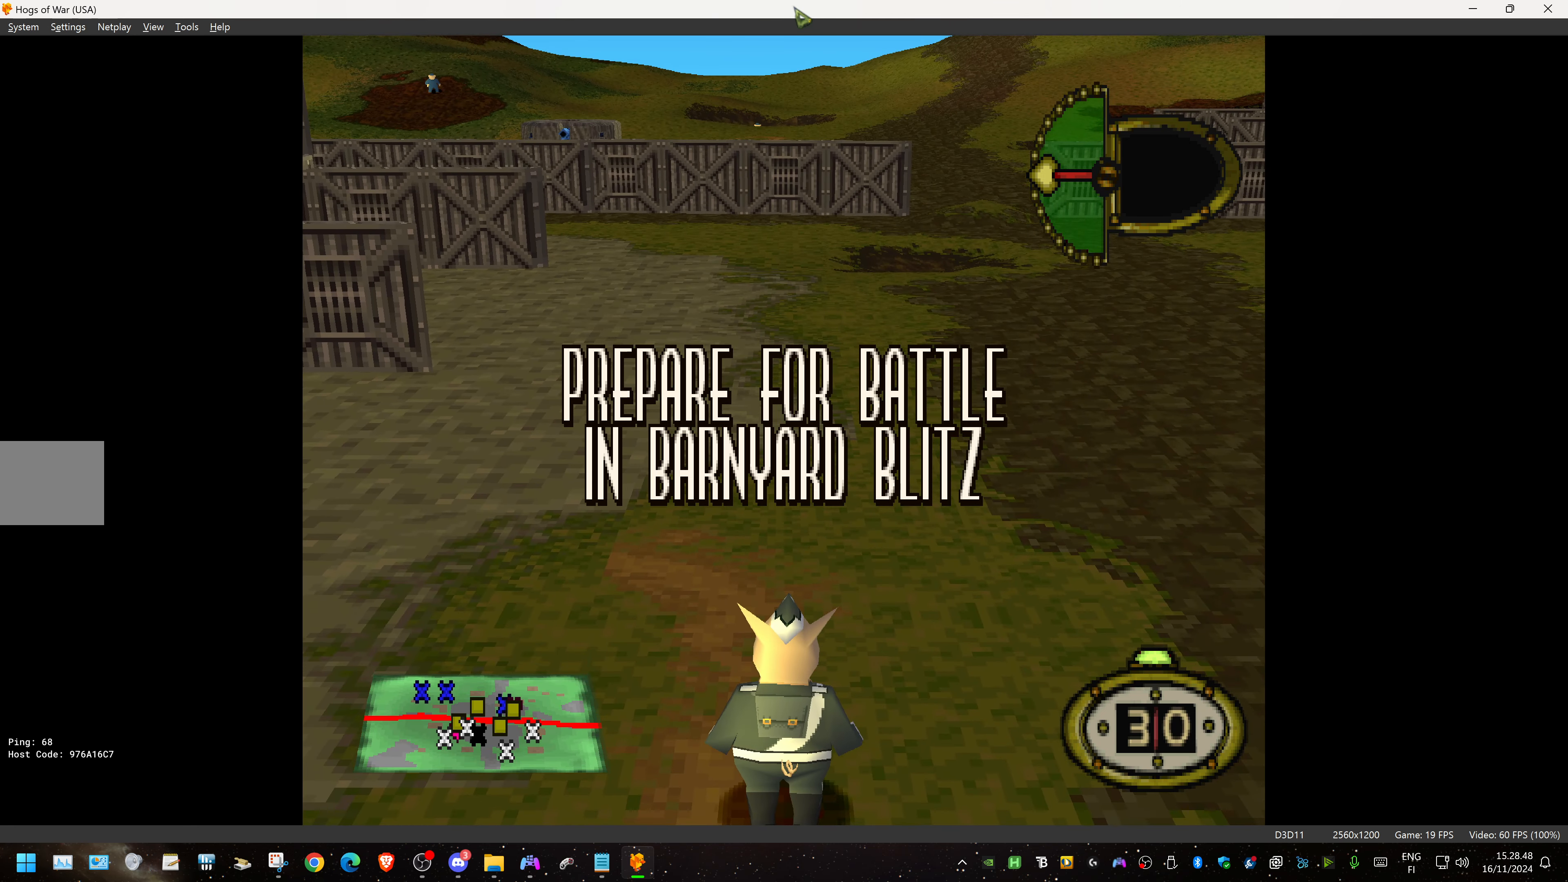
{"buttons": [], "events": []}
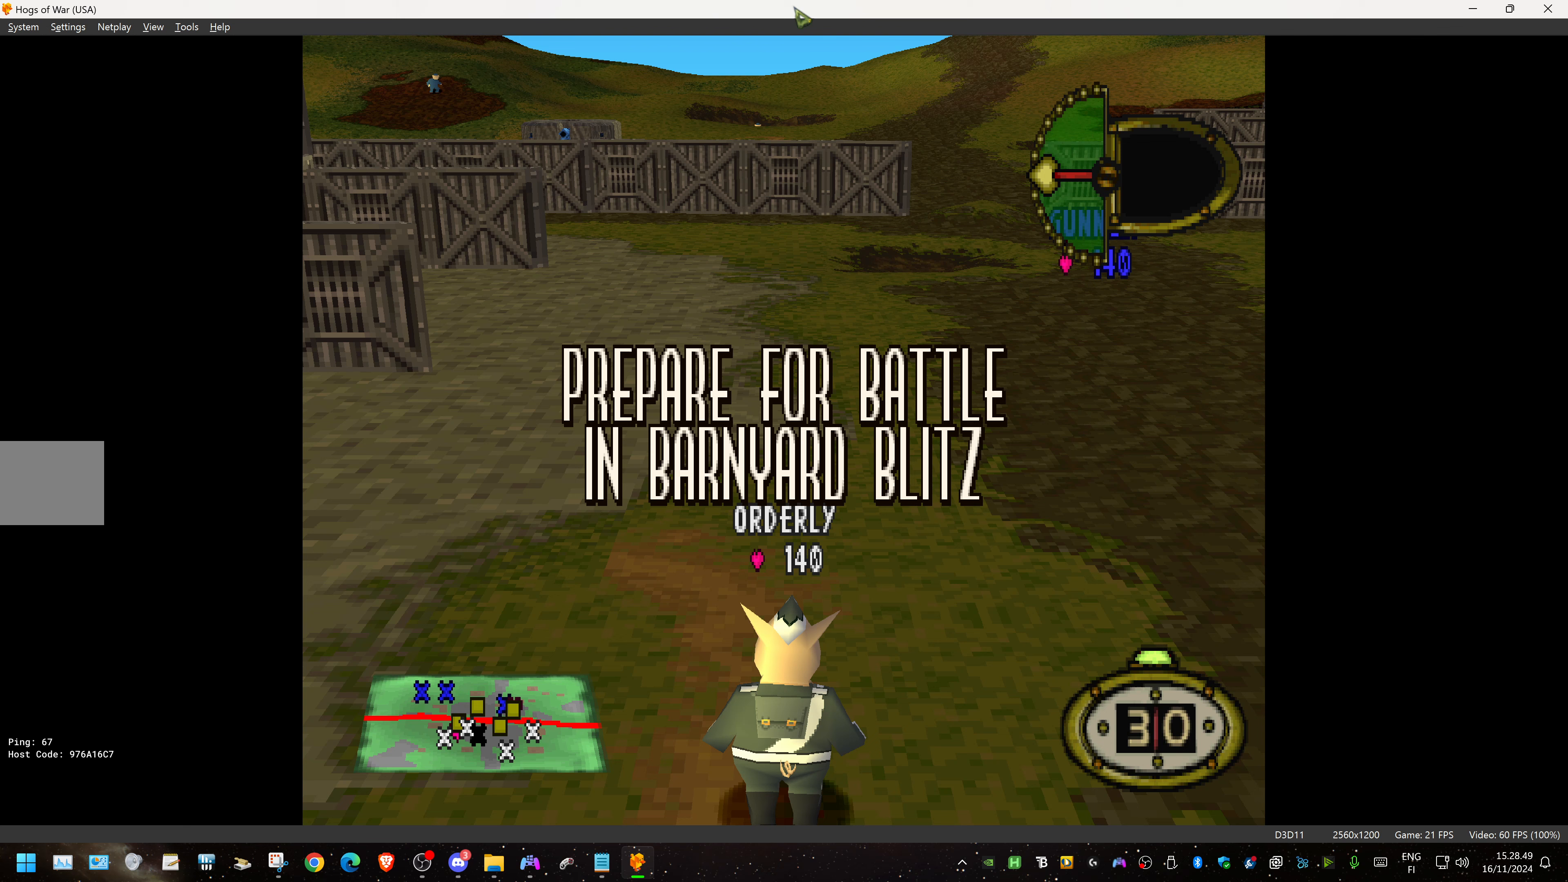
{"buttons": [], "events": []}
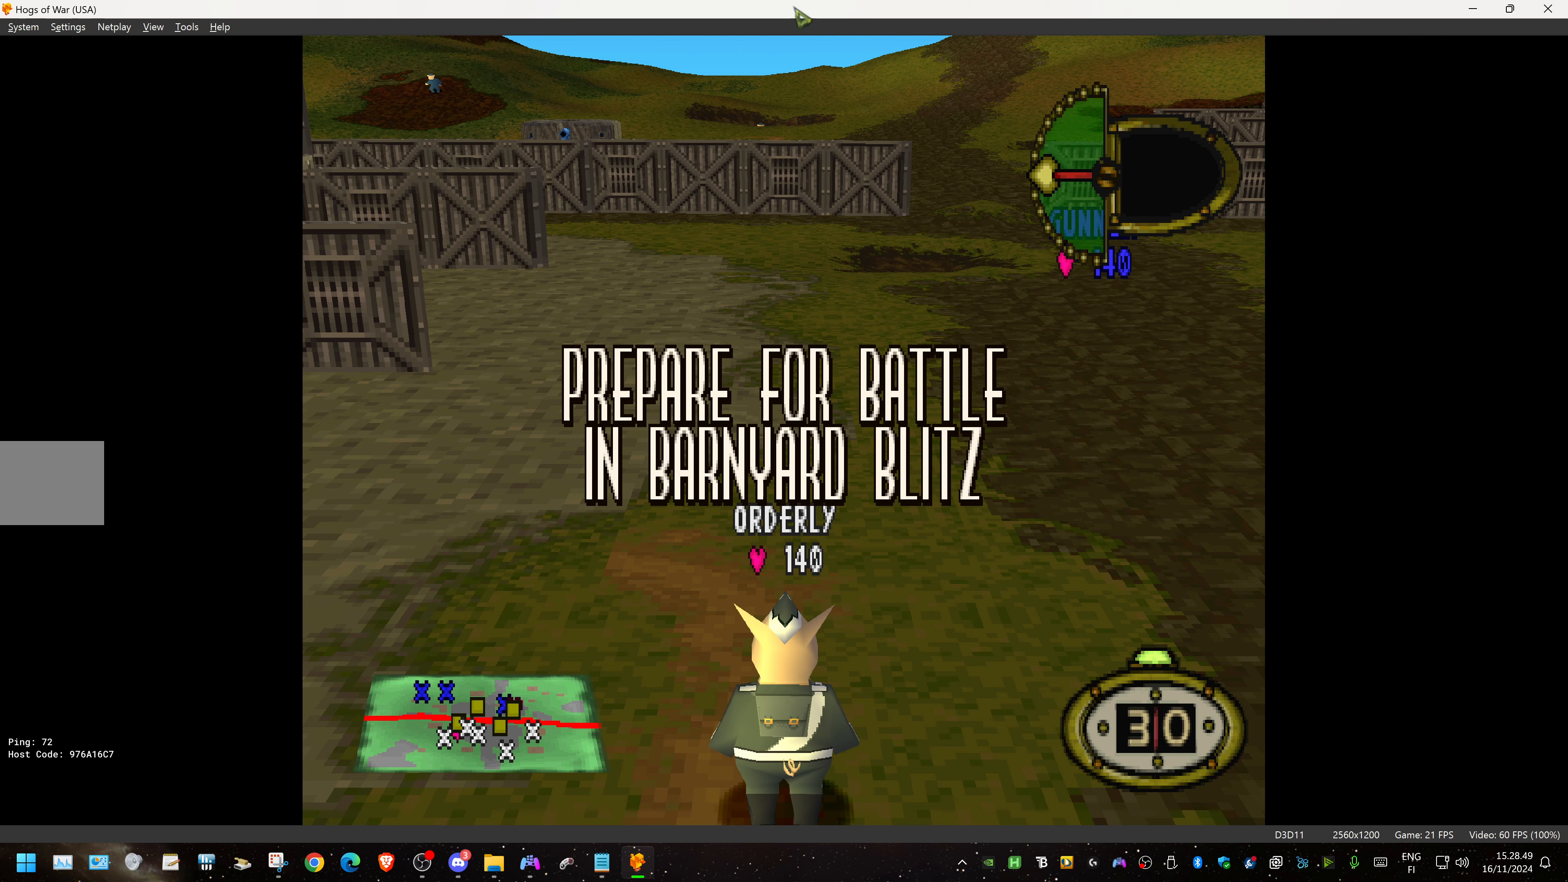
{"buttons": [], "events": []}
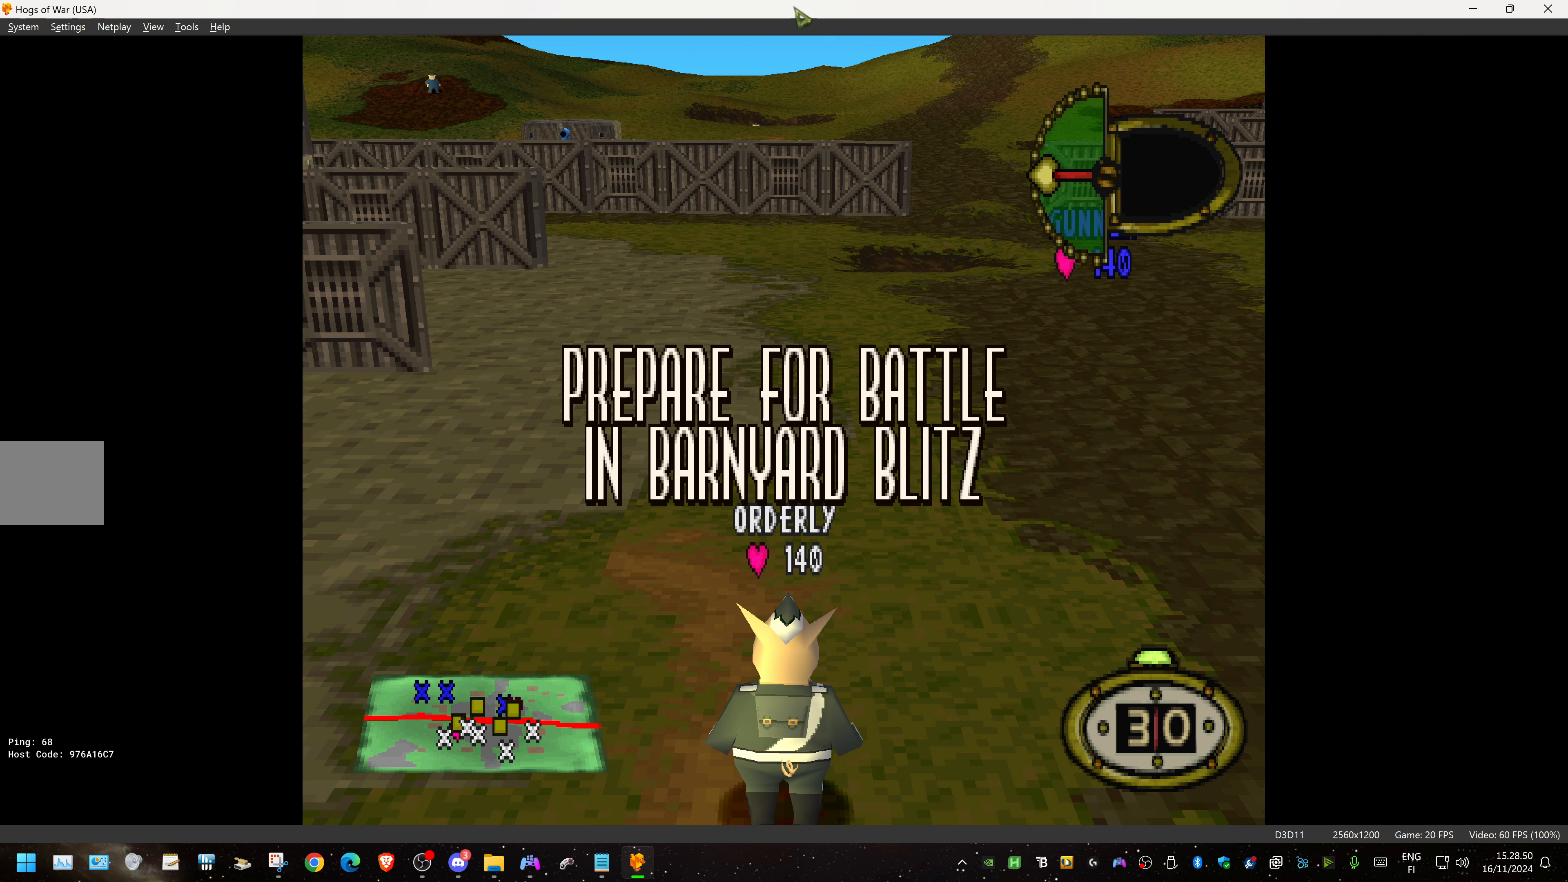
{"buttons": [], "events": []}
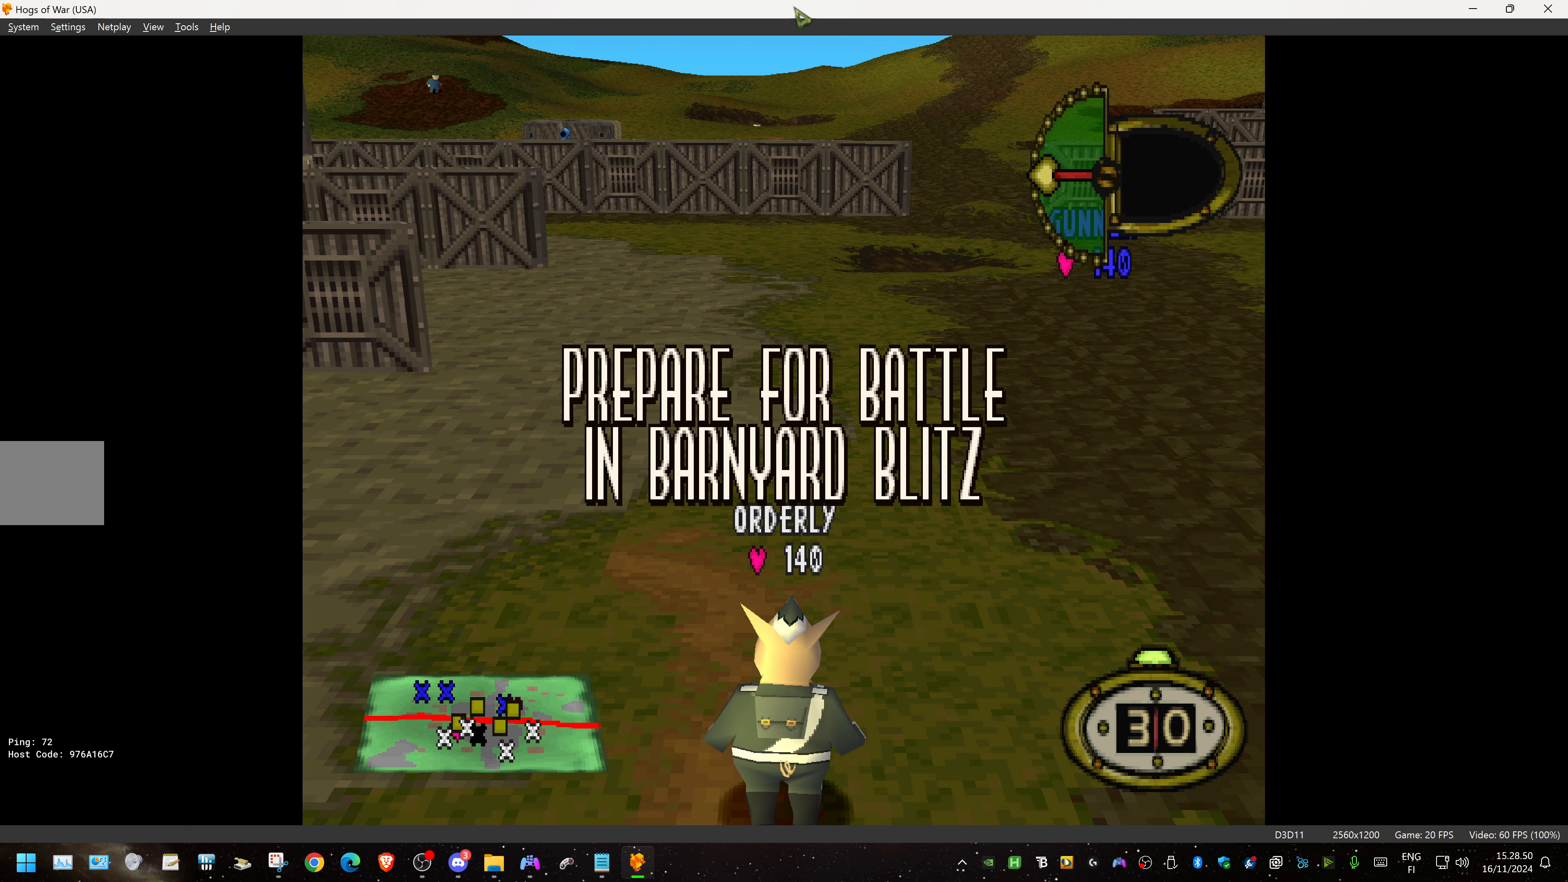
{"buttons": [], "events": []}
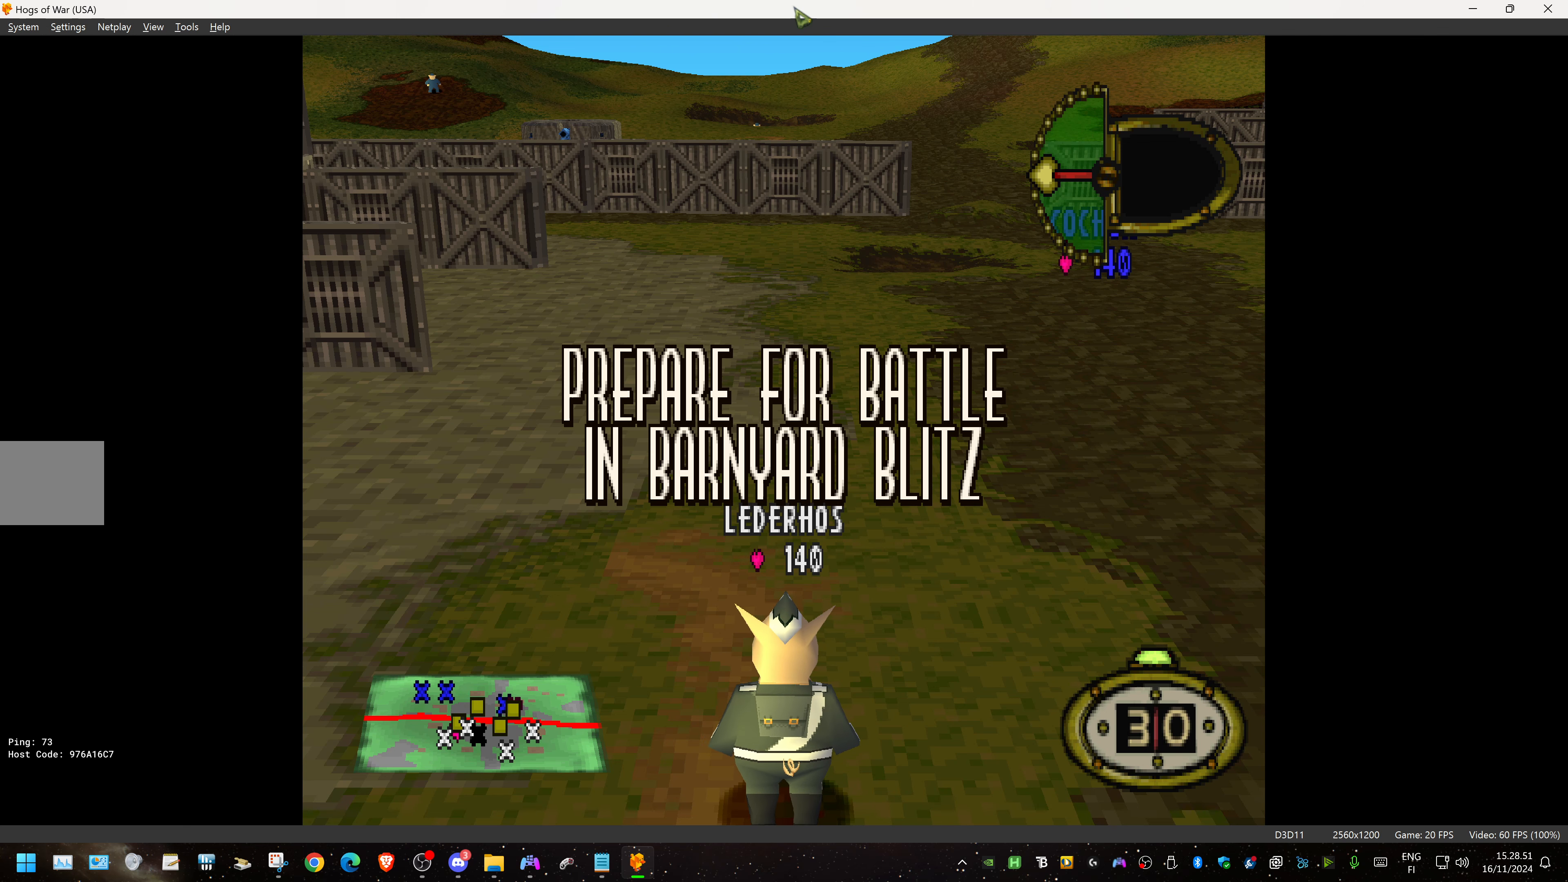
{"buttons": [], "events": []}
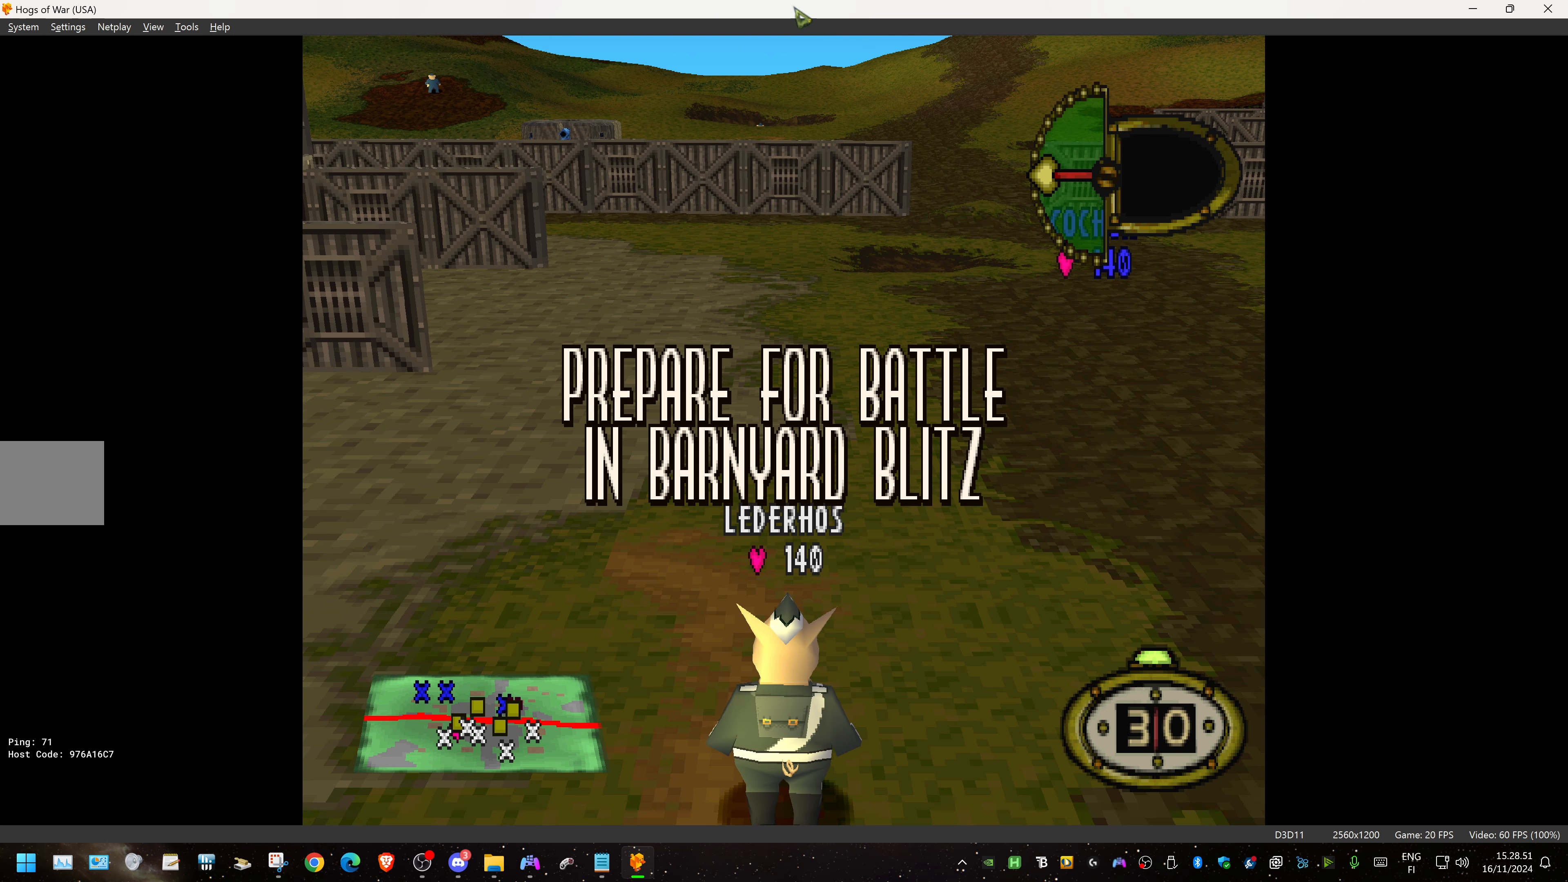
{"buttons": ["DPAD_UP", "DPAD_LEFT"], "events": [[117, "DPAD_UP", "down"], [133, "DPAD_LEFT", "down"], [233, "DPAD_UP", "up"], [250, "DPAD_LEFT", "up"], [350, "DPAD_LEFT", "down"], [367, "DPAD_UP", "down"]]}
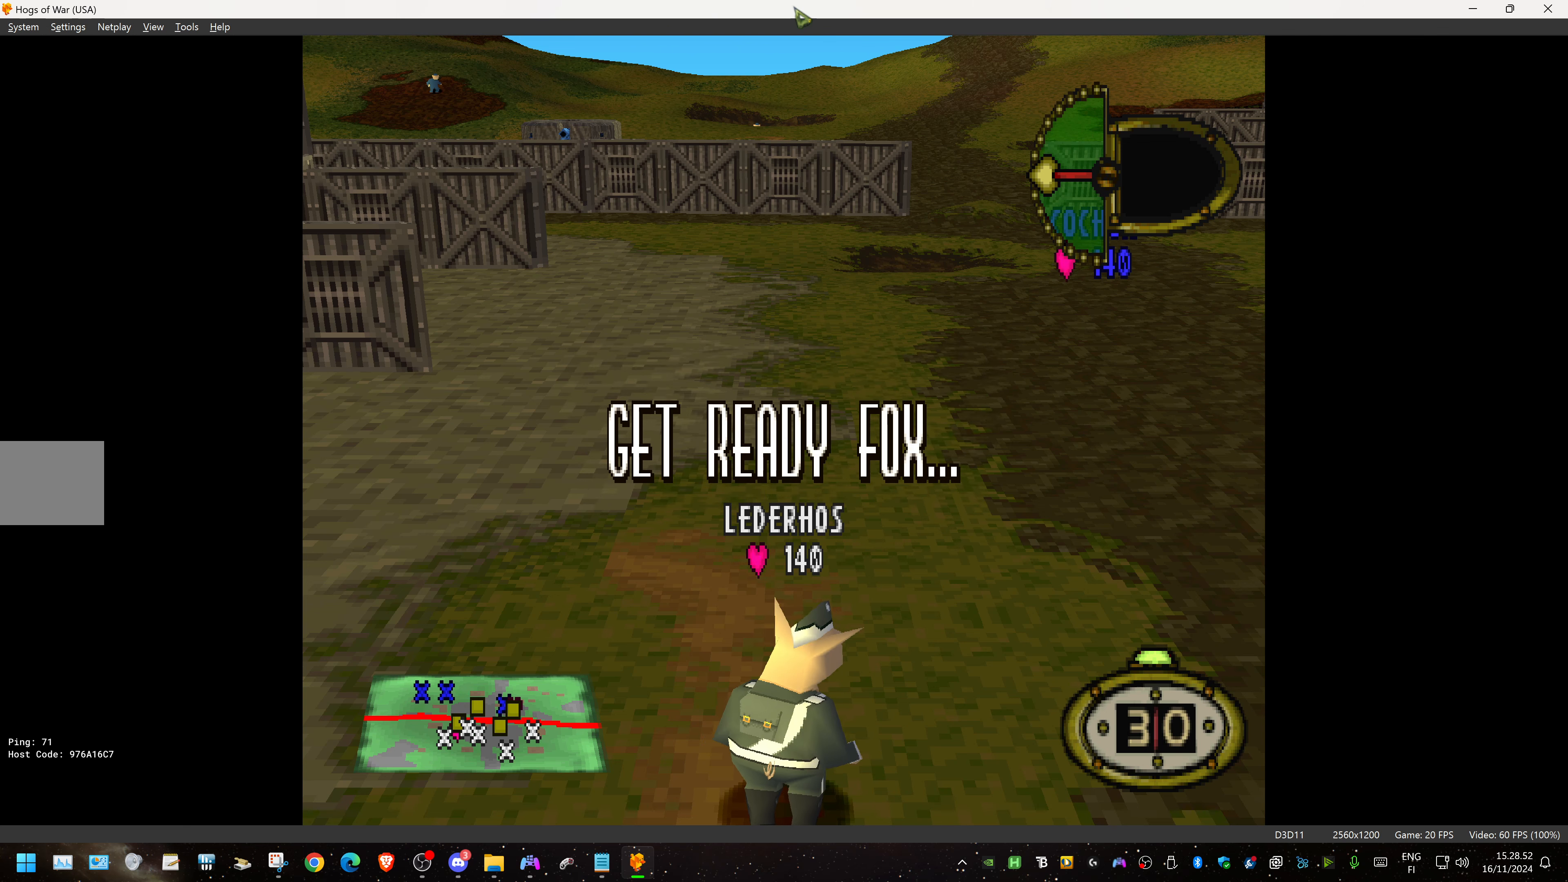
{"buttons": ["DPAD_UP"], "events": [[400, "DPAD_LEFT", "up"]]}
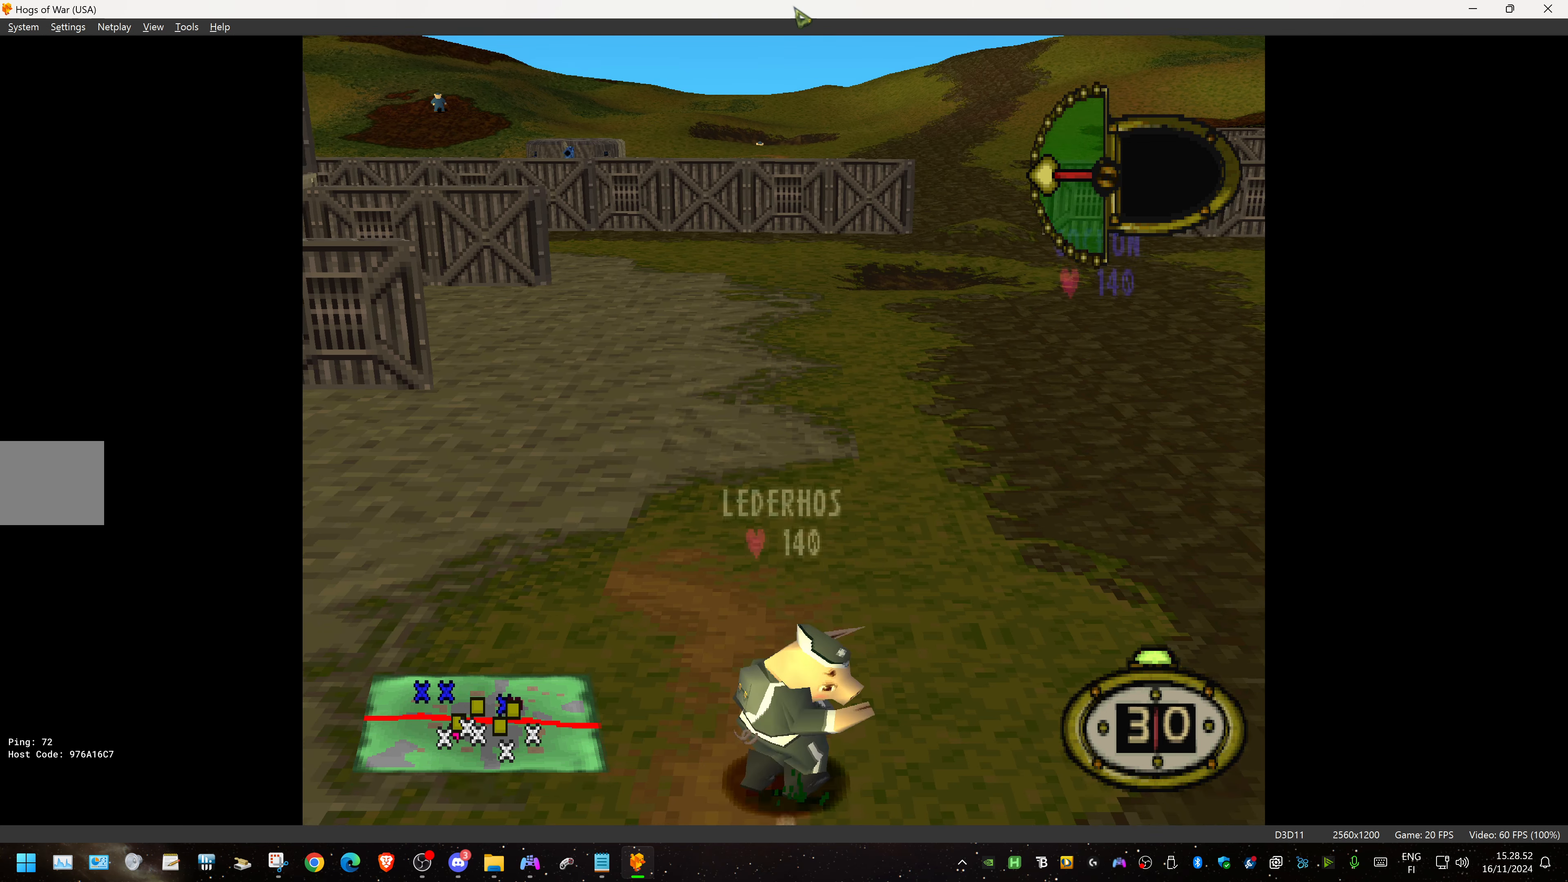
{"buttons": ["DPAD_UP", "DPAD_LEFT"], "events": [[350, "DPAD_LEFT", "down"]]}
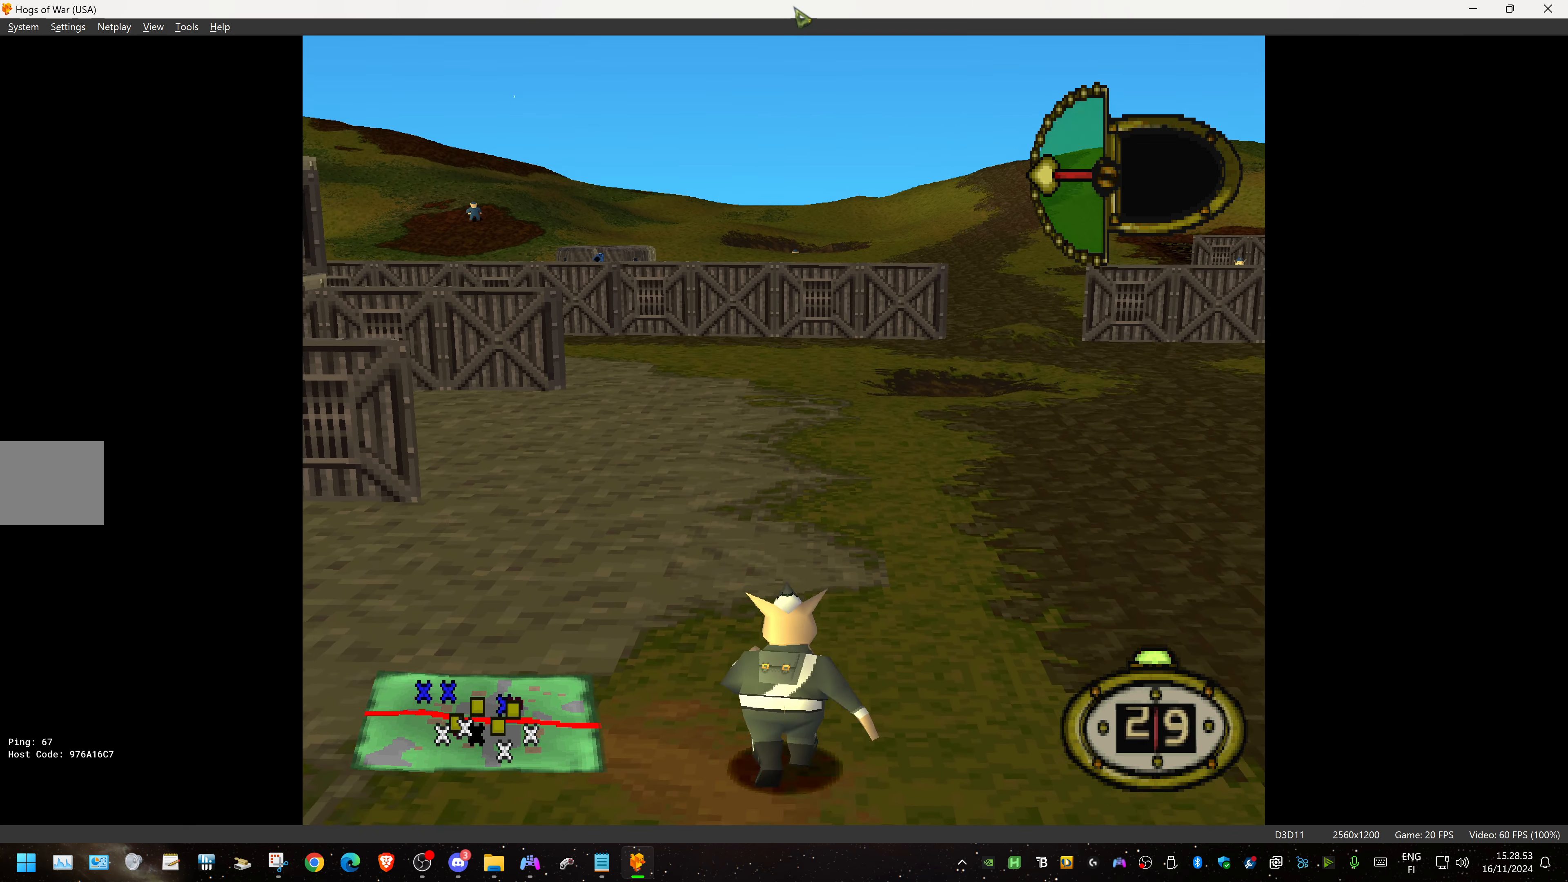
{"buttons": ["DPAD_UP", "DPAD_LEFT"], "events": [[250, "DPAD_LEFT", "up"], [467, "DPAD_LEFT", "down"]]}
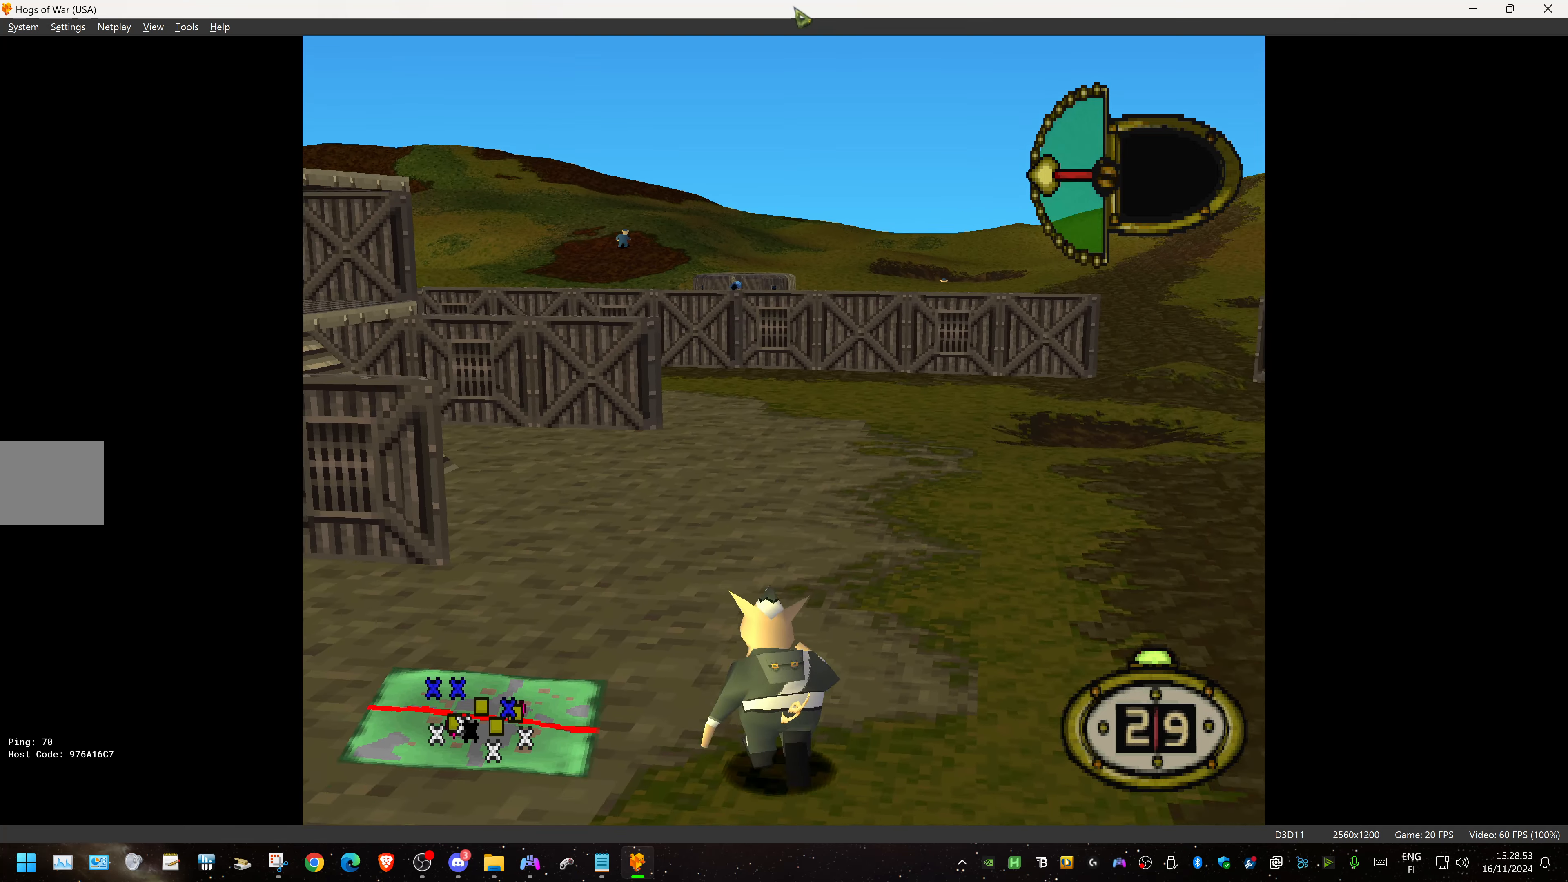
{"buttons": ["DPAD_UP", "DPAD_LEFT"], "events": []}
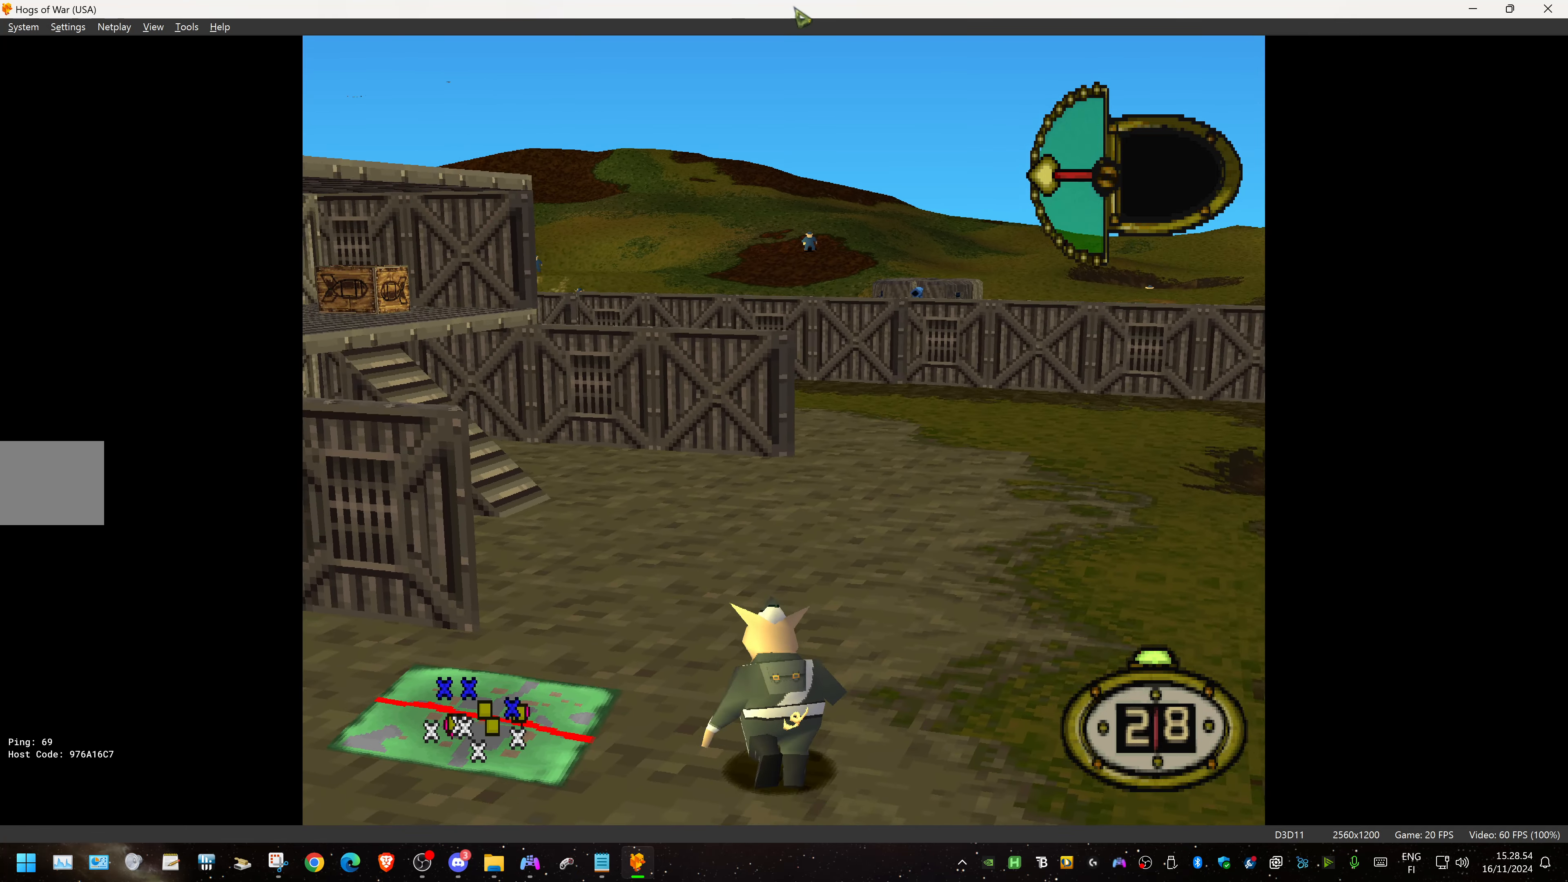
{"buttons": ["DPAD_UP", "DPAD_LEFT"], "events": [[17, "DPAD_LEFT", "up"], [150, "DPAD_LEFT", "down"]]}
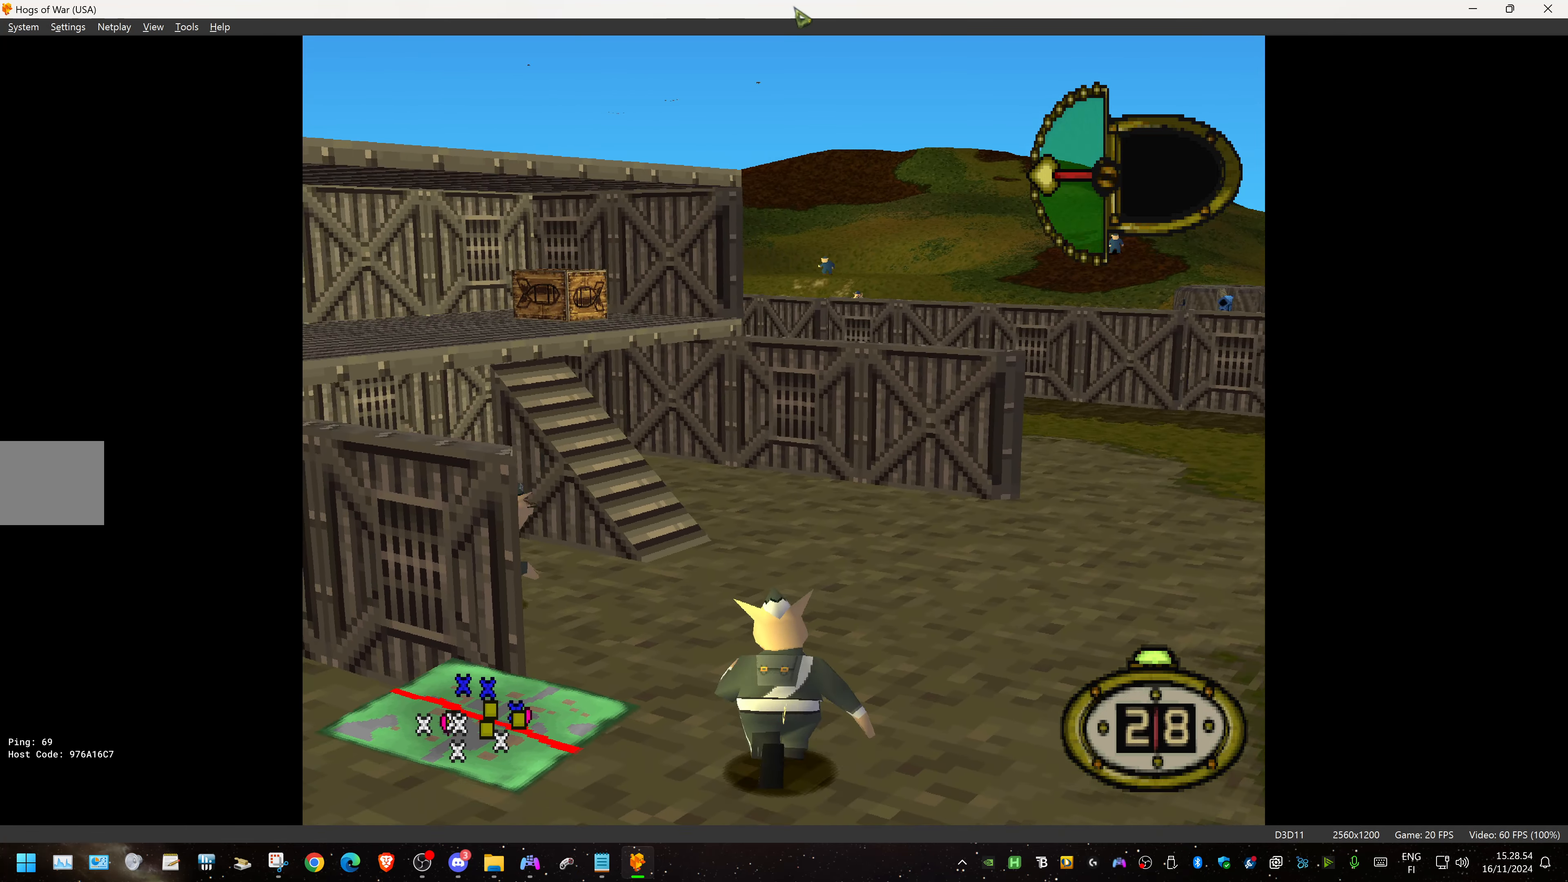
{"buttons": ["DPAD_UP"], "events": [[500, "DPAD_LEFT", "up"]]}
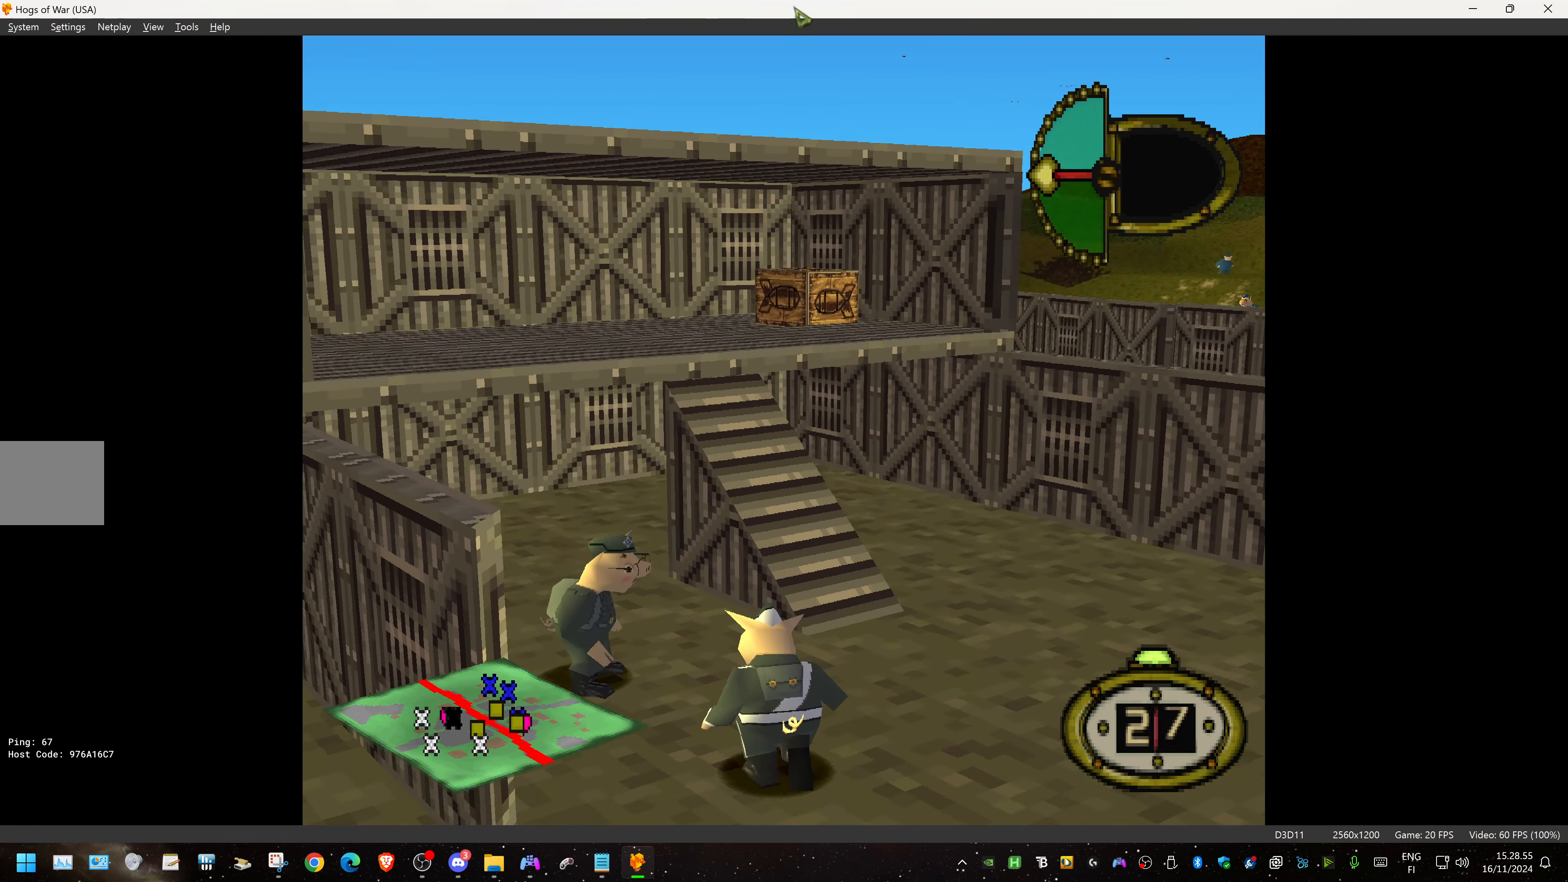
{"buttons": ["DPAD_UP", "DPAD_LEFT"], "events": [[117, "DPAD_LEFT", "down"]]}
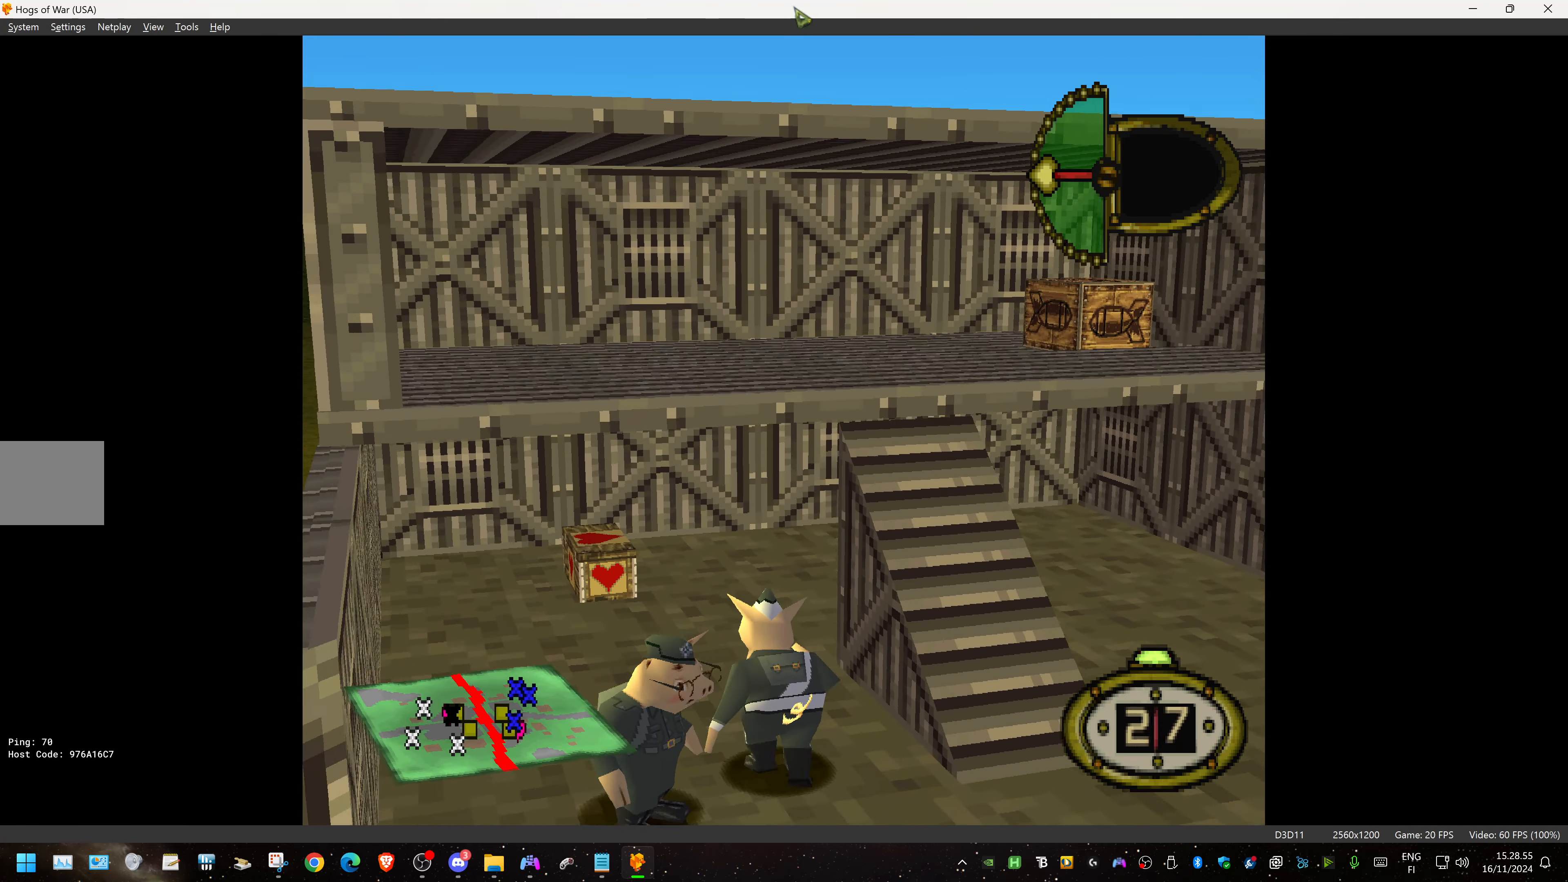
{"buttons": ["DPAD_UP"], "events": [[250, "DPAD_LEFT", "up"]]}
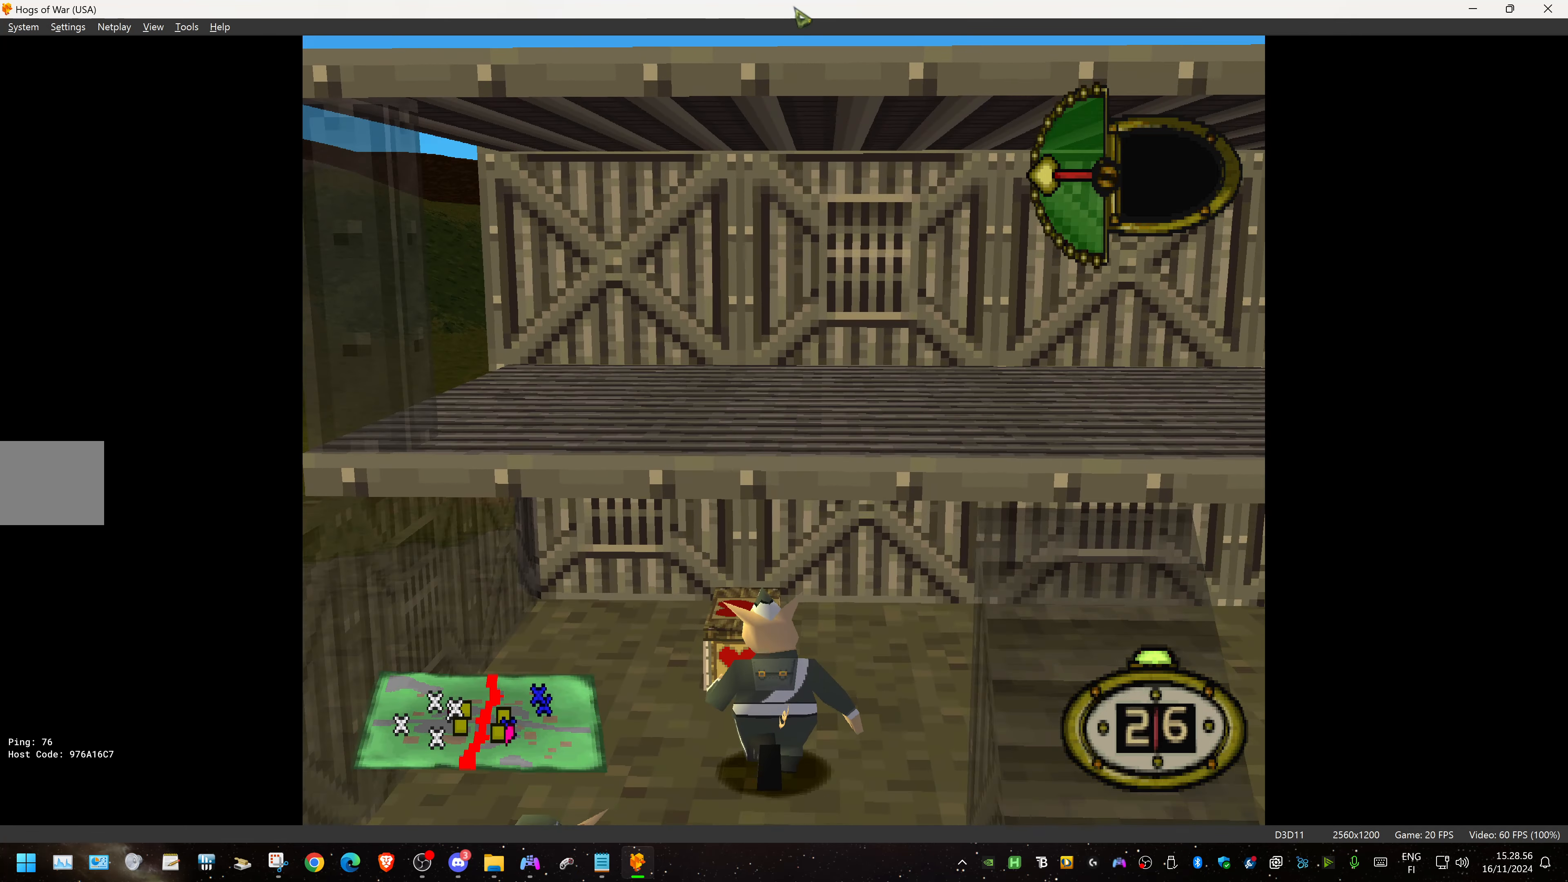
{"buttons": ["DPAD_DOWN", "DPAD_LEFT"], "events": [[50, "DPAD_UP", "up"], [184, "DPAD_DOWN", "down"], [234, "DPAD_LEFT", "down"]]}
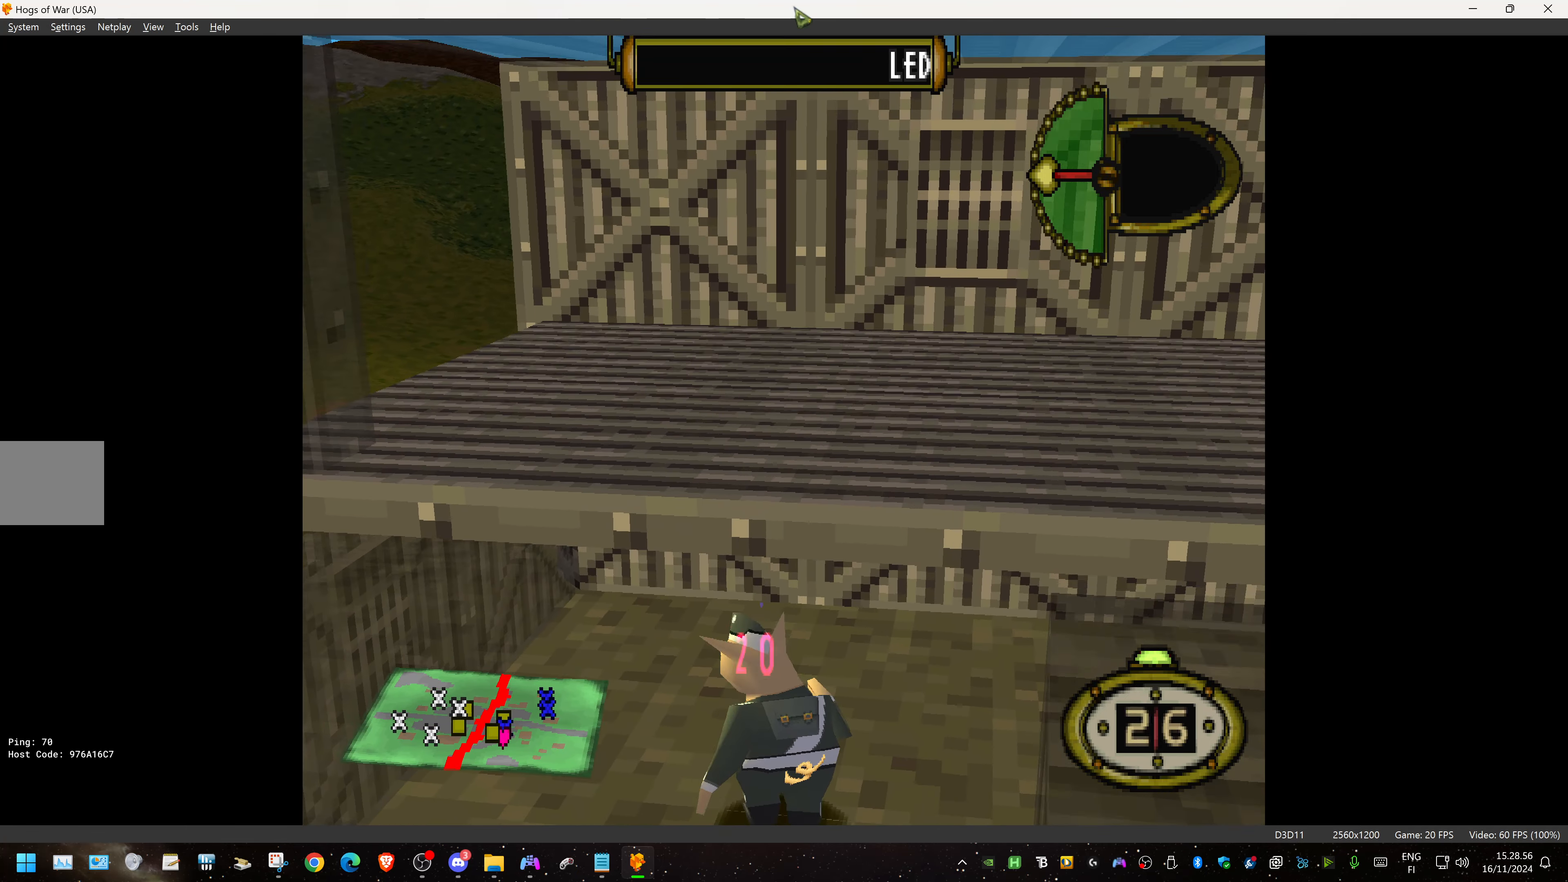
{"buttons": ["DPAD_DOWN", "DPAD_RIGHT"], "events": [[267, "DPAD_LEFT", "up"], [300, "DPAD_RIGHT", "down"]]}
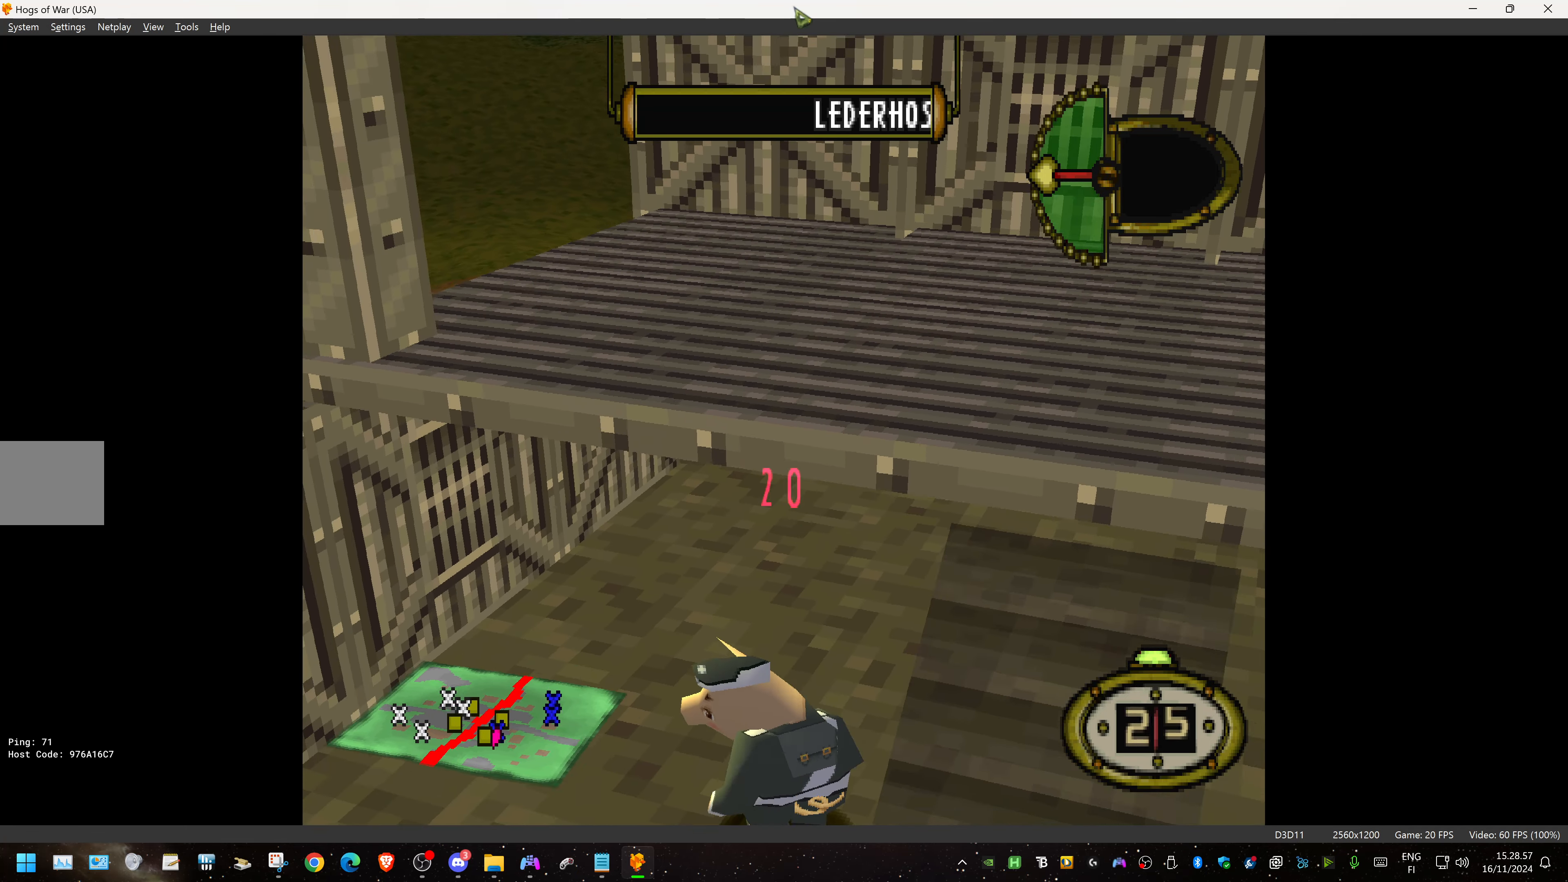
{"buttons": ["DPAD_DOWN", "DPAD_RIGHT"], "events": []}
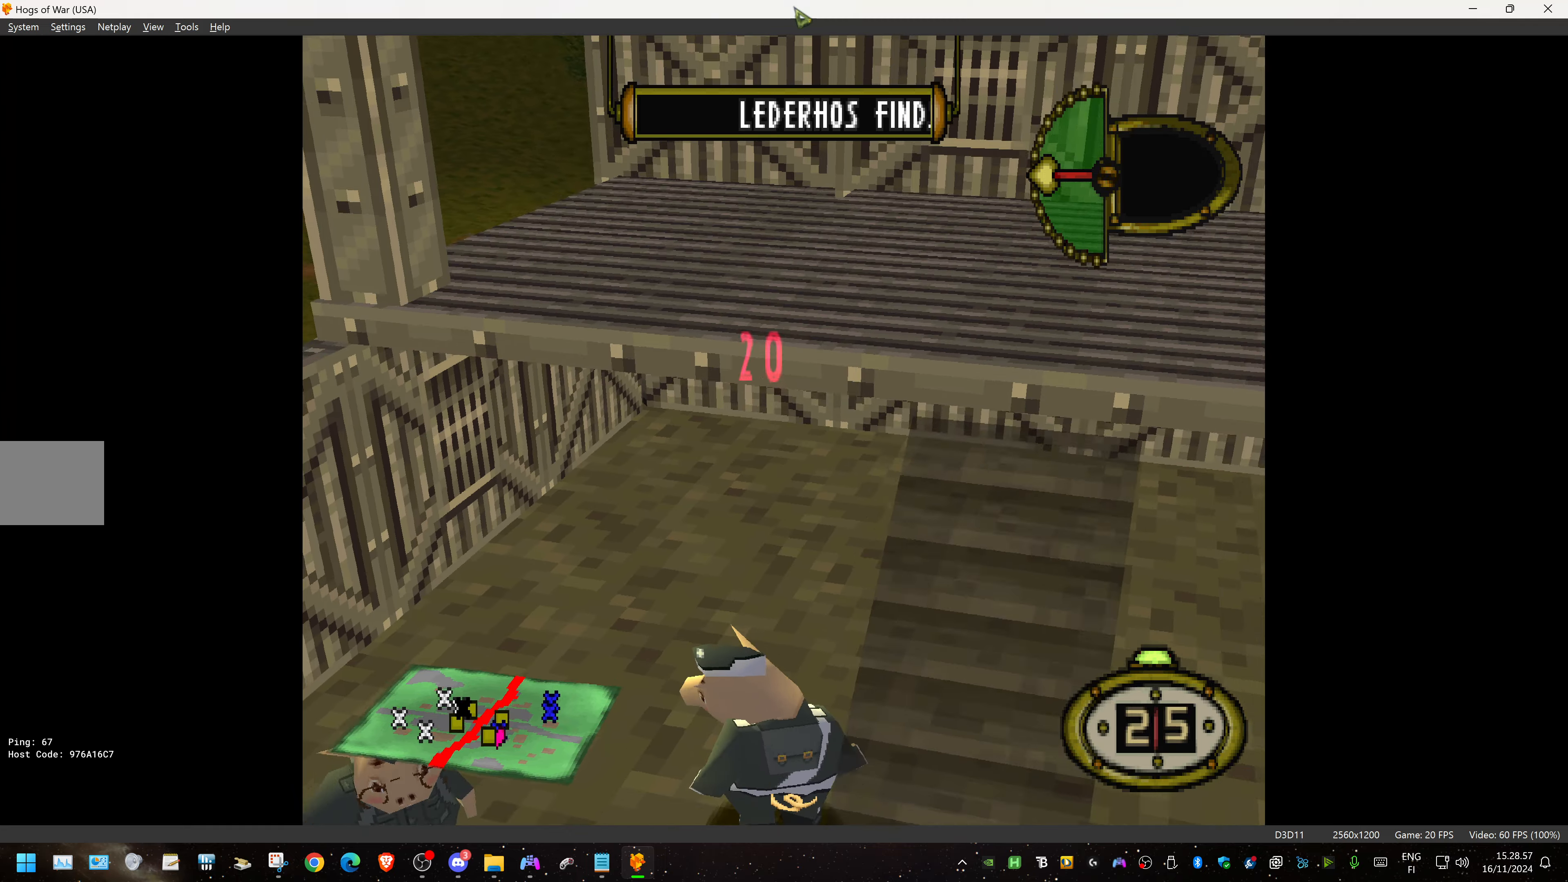
{"buttons": ["DPAD_DOWN", "DPAD_RIGHT"], "events": [[66, "DPAD_RIGHT", "up"], [466, "DPAD_RIGHT", "down"]]}
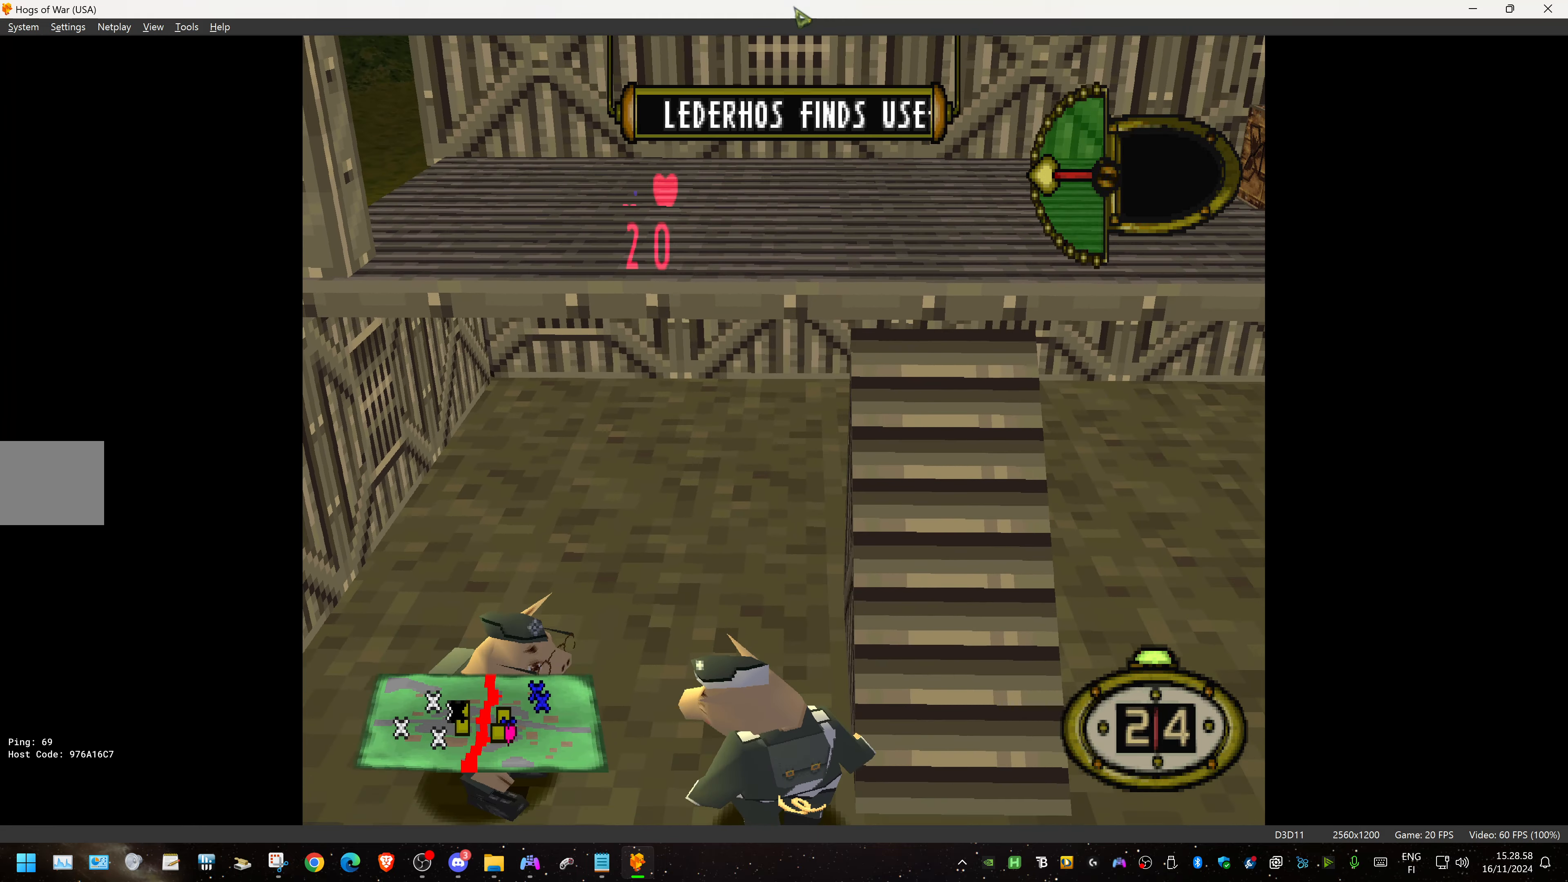
{"buttons": ["DPAD_UP"], "events": [[266, "DPAD_DOWN", "up"], [333, "DPAD_UP", "down"], [450, "DPAD_RIGHT", "up"]]}
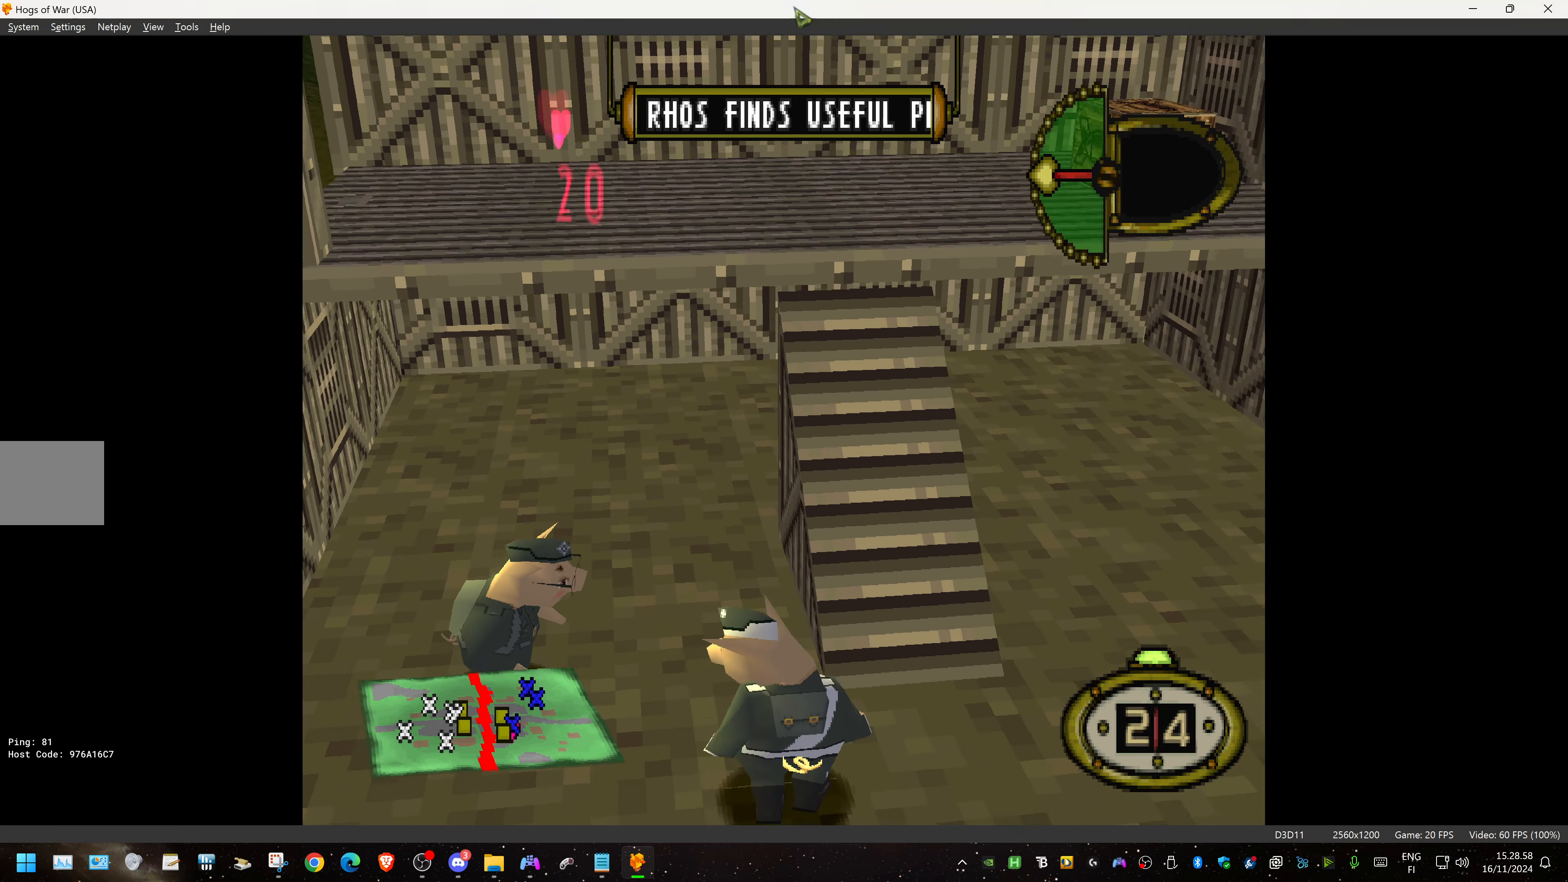
{"buttons": ["DPAD_UP"], "events": []}
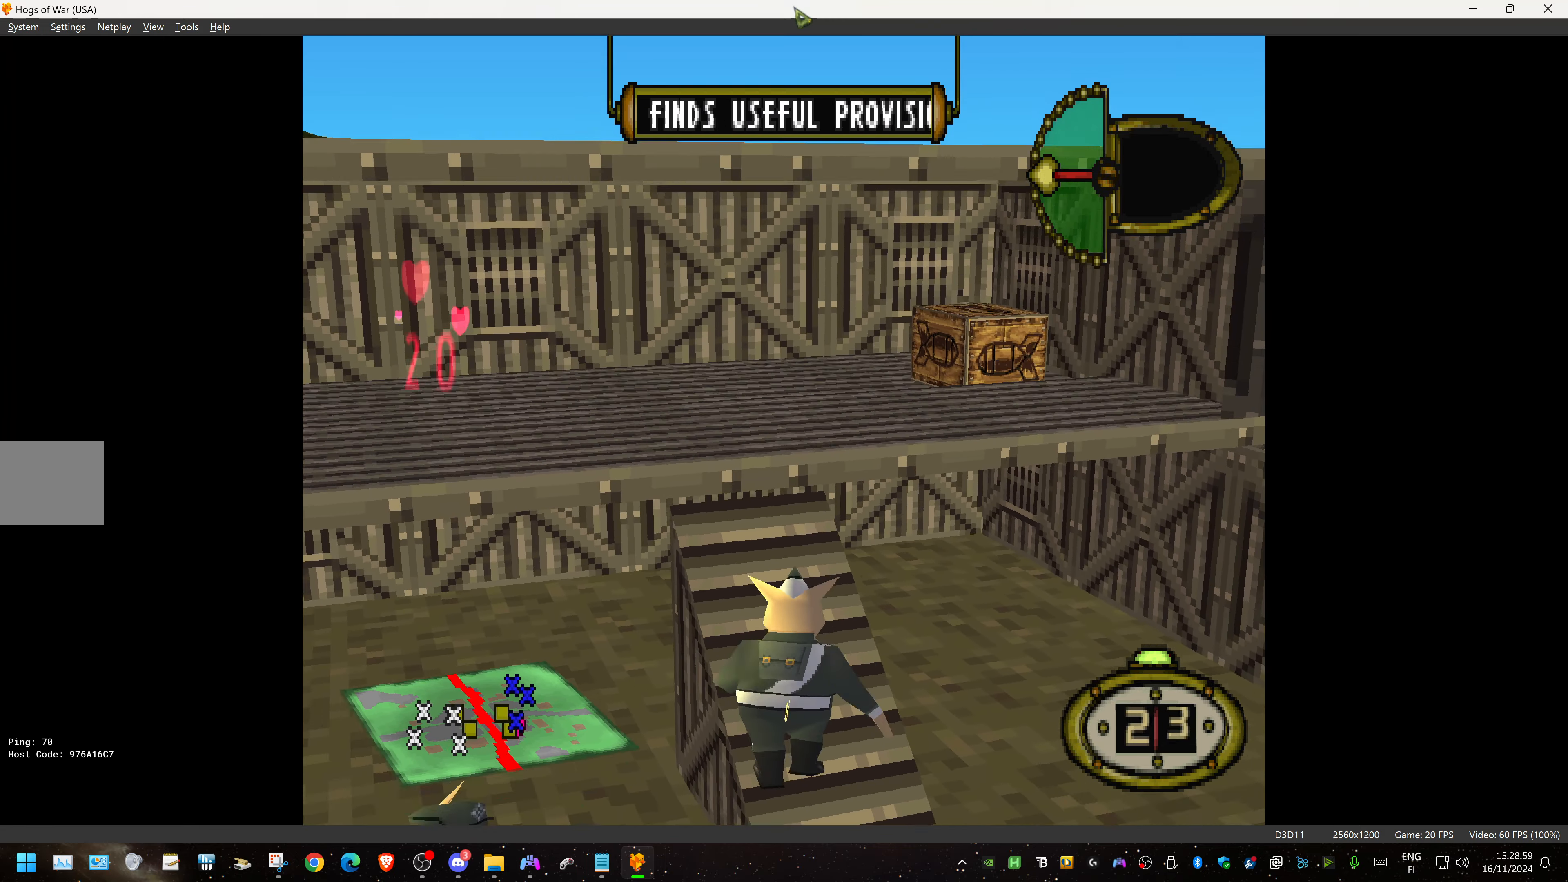
{"buttons": ["DPAD_UP", "DPAD_RIGHT"], "events": [[100, "DPAD_RIGHT", "down"]]}
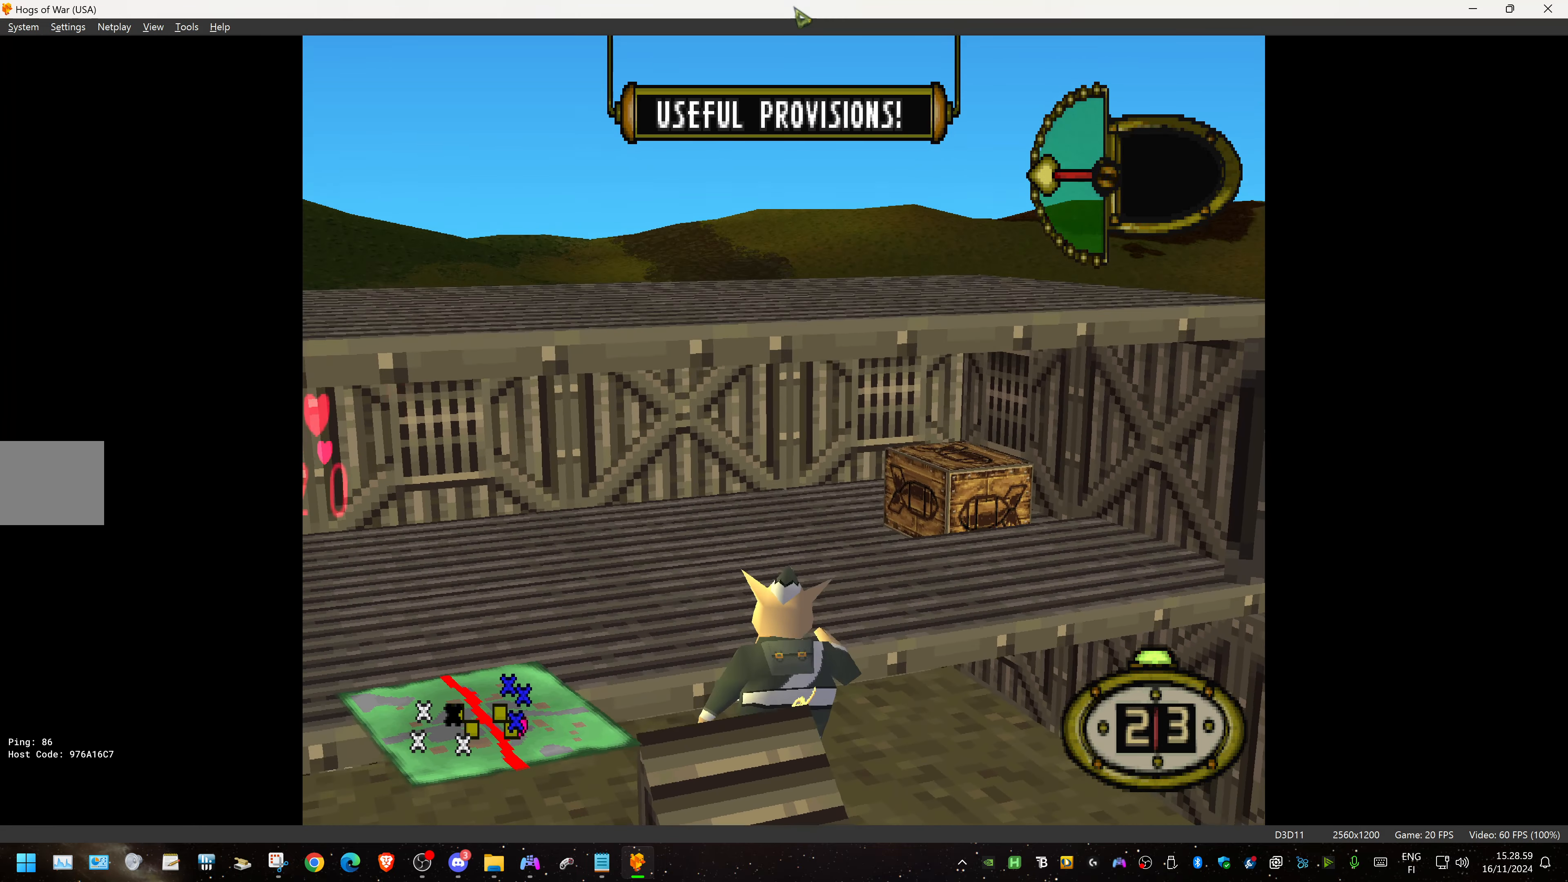
{"buttons": ["DPAD_UP", "DPAD_RIGHT"], "events": []}
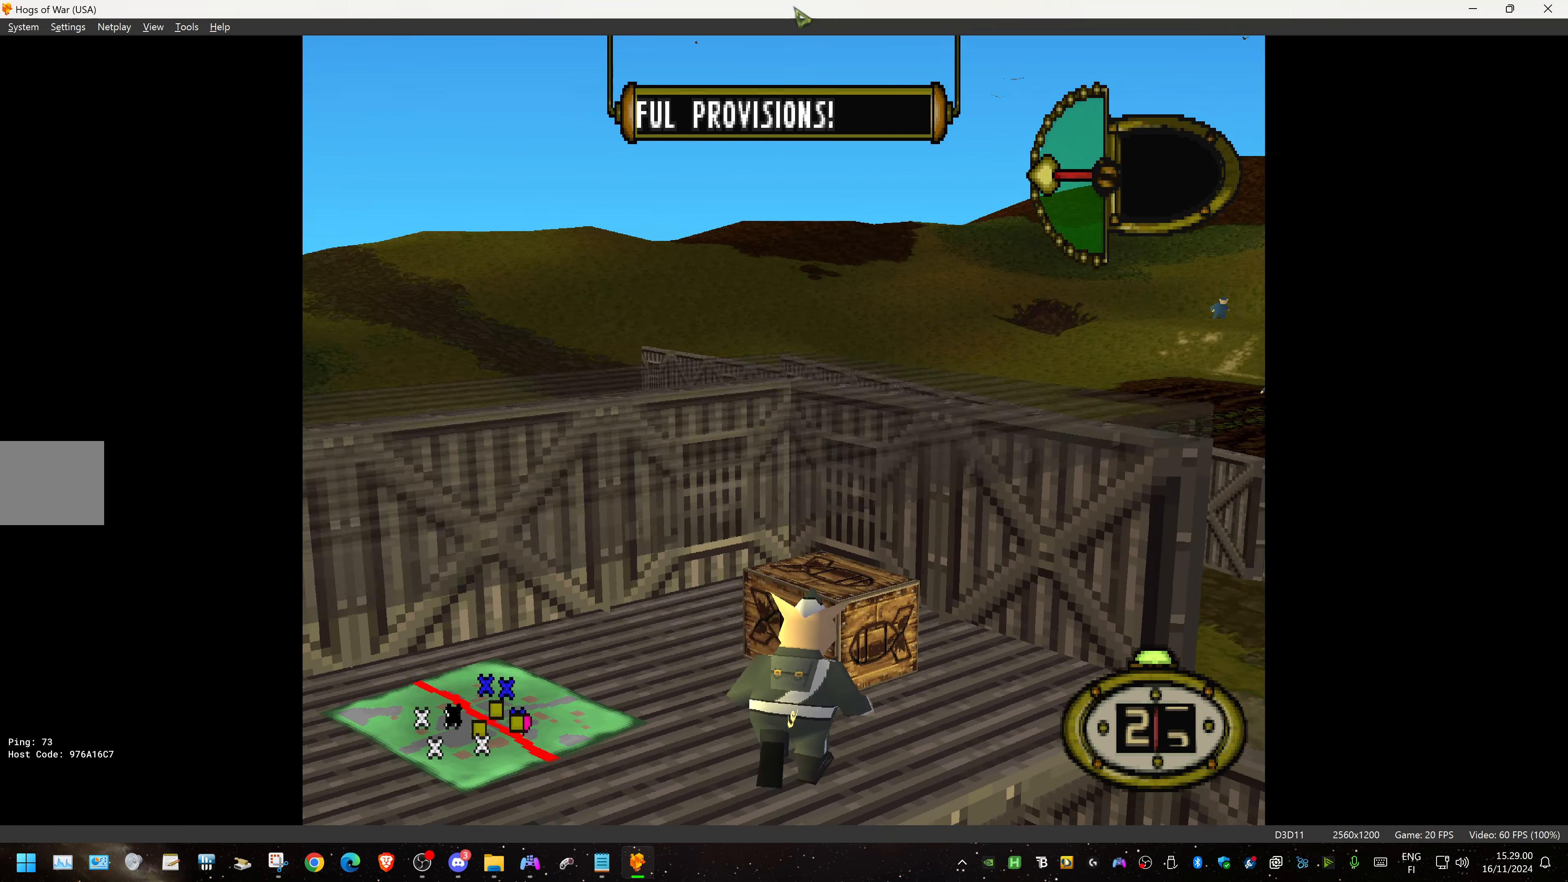
{"buttons": ["DPAD_DOWN", "DPAD_RIGHT"], "events": [[233, "DPAD_UP", "up"], [266, "DPAD_DOWN", "down"]]}
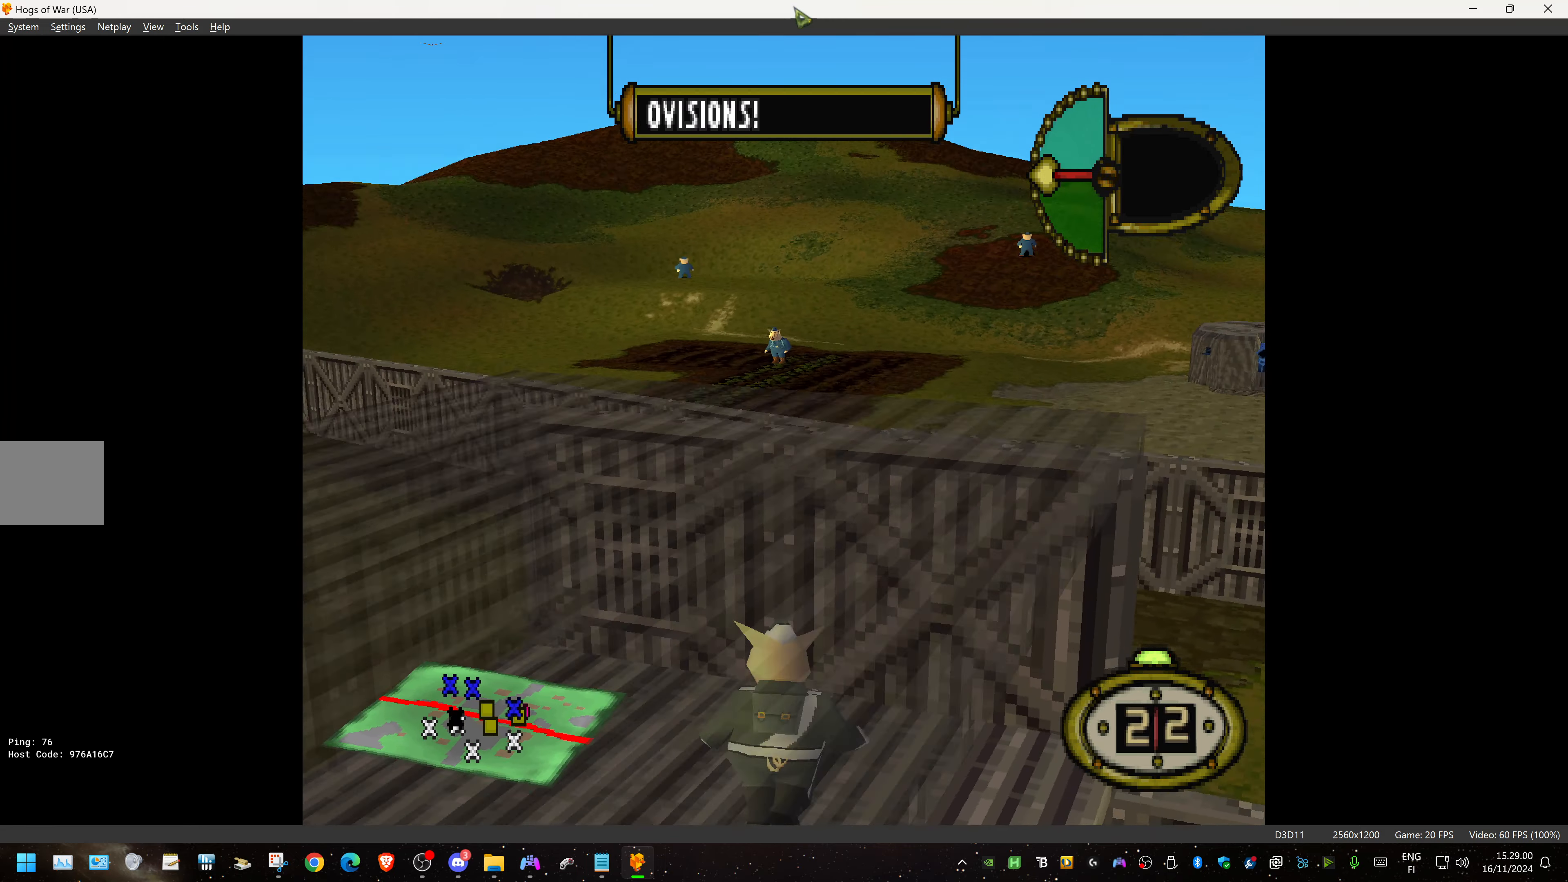
{"buttons": ["DPAD_DOWN", "DPAD_RIGHT"], "events": []}